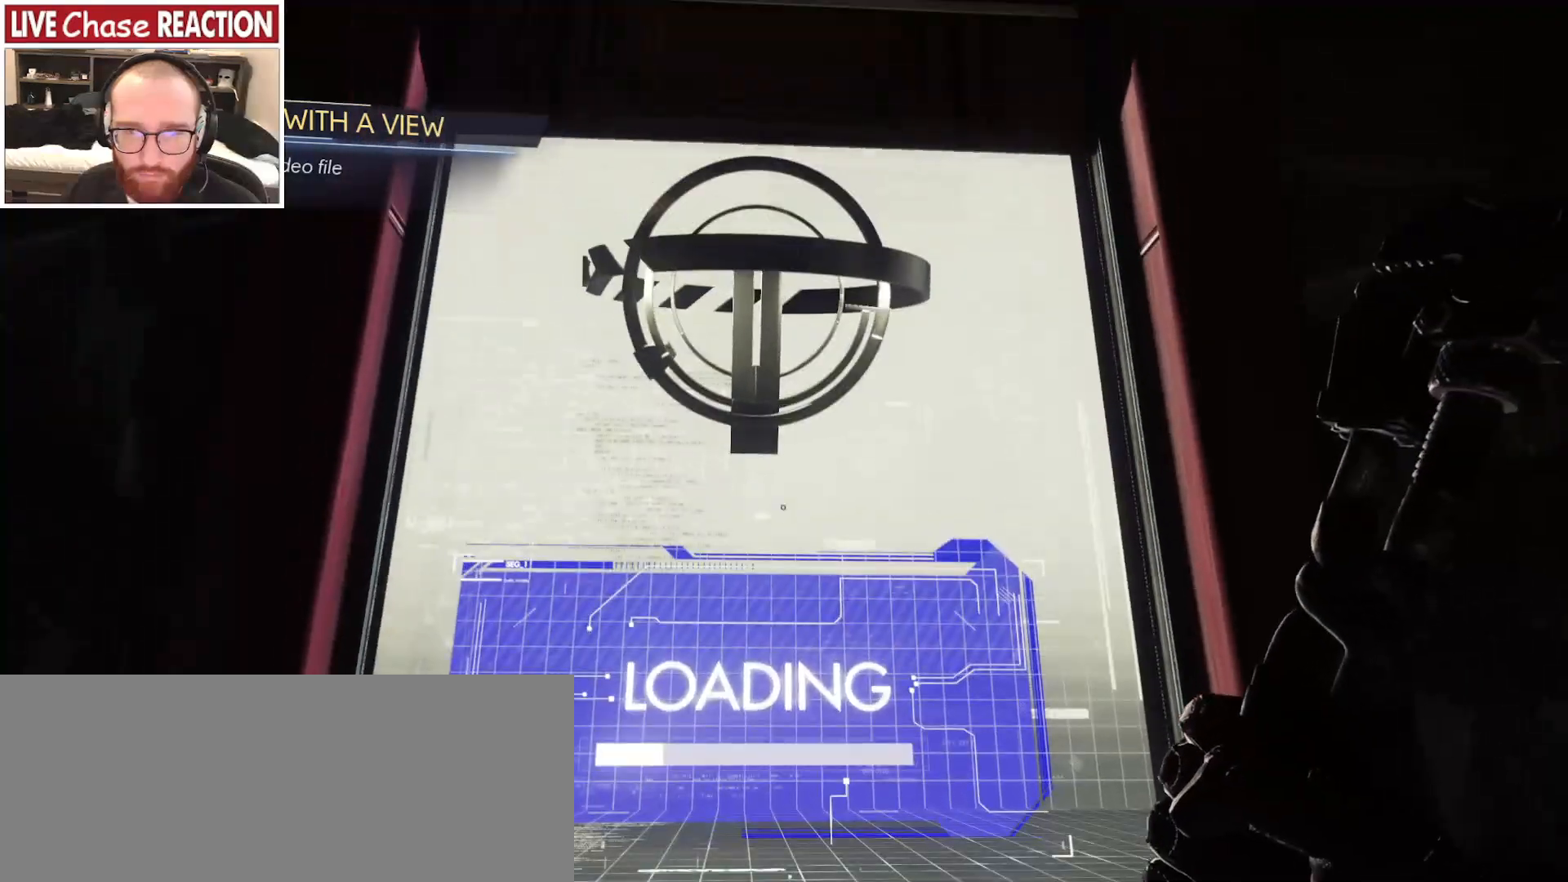
Gameplay with keyboard and mouse; each line is a JSON object with the keys and mouse buttons held at the frame after it. "events" lists presses ("down") and releases ("up") of ".", "/", "0", "1", "2", "3", "4", "5", "6", "7", "8", "9", "a", "alt_l", "alt_r", "b", "backslash", "backspace", "c", "caps_lock", "comma", "ctrl_l", "ctrl_r", "d", "e", "equals", "escape", "f", "f1", "f10", "f11", "f12", "f2", "f3", "f4", "f5", "f6", "f7", "f8", "f9", "g", "h", "i", "j", "k", "l", "lbracket", "m", "minus", "n", "o", "p", "q", "quote", "r", "rbracket", "return", "s", "semicolon", "shift_l", "shift_r", "space", "super_l", "super_r", "t", "tab", "tilde", "u", "v", "w", "x", "y", "z", "mouse_left", "mouse_wheel", "mouse_right", "mouse_mb4" and "mouse_mb5" between this image and that frame as [ms after this image, input, new state], when the widget could be followed in between. "mouse_left", "mouse_wheel", "mouse_right", "mouse_mb4", "mouse_mb5" = the "left", "wheel", "right", "mb4", "mb5" buttons of the "mouse" list. No other keys are recorded. "wheel" means that the mouse wheel is clicked or scrolled. Mouse movement is not recorded.
{"keys": ["d", "w"], "mouse": [], "events": [[217, "d", "down"], [217, "w", "down"]]}
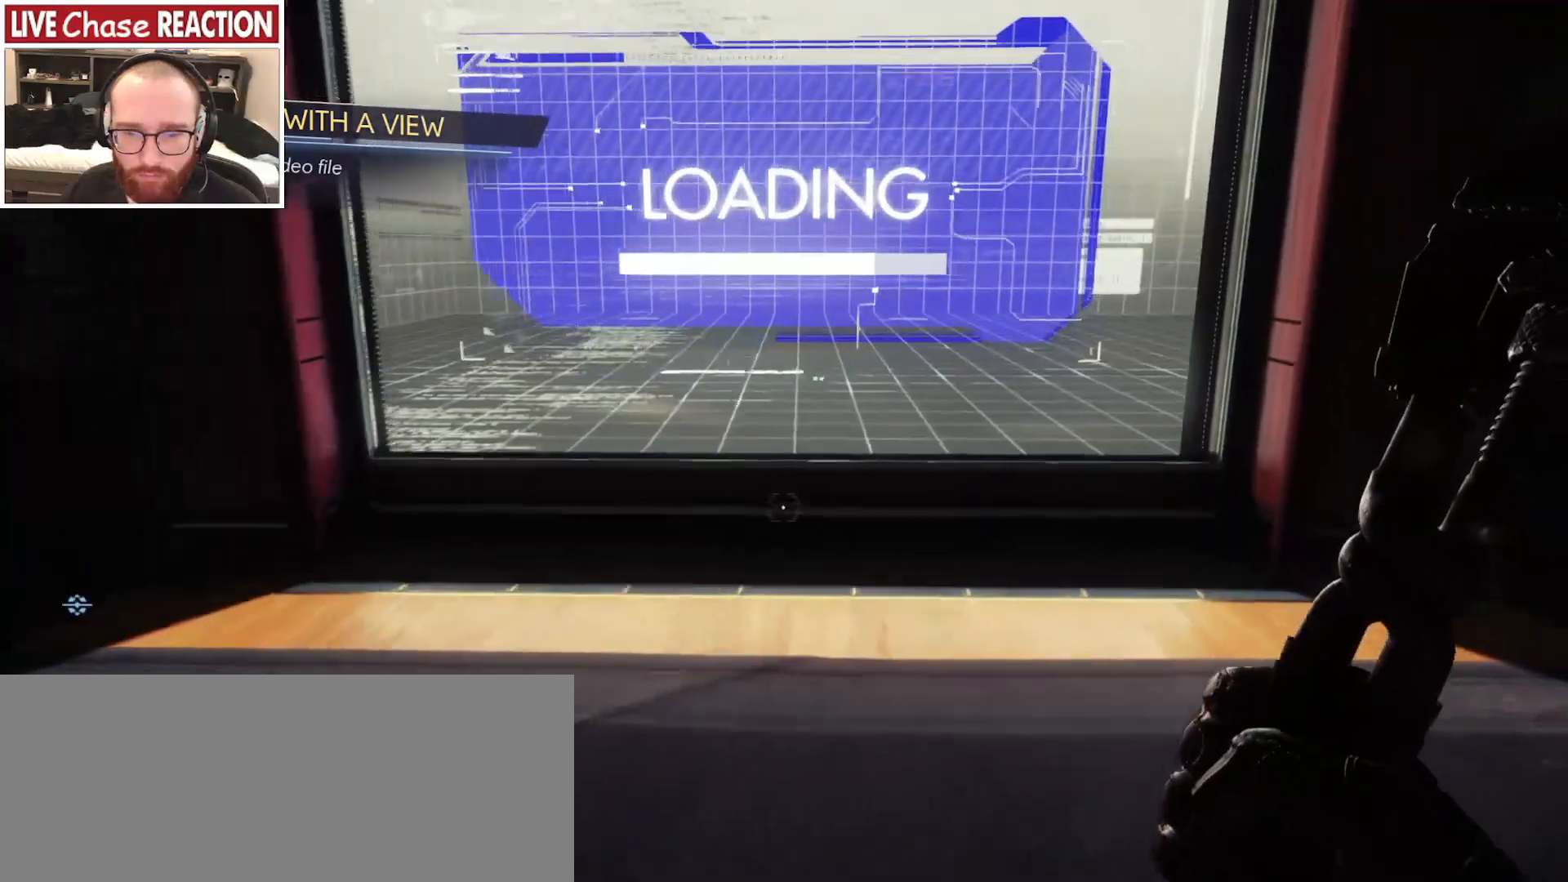
{"keys": ["d"], "mouse": [], "events": [[217, "w", "up"]]}
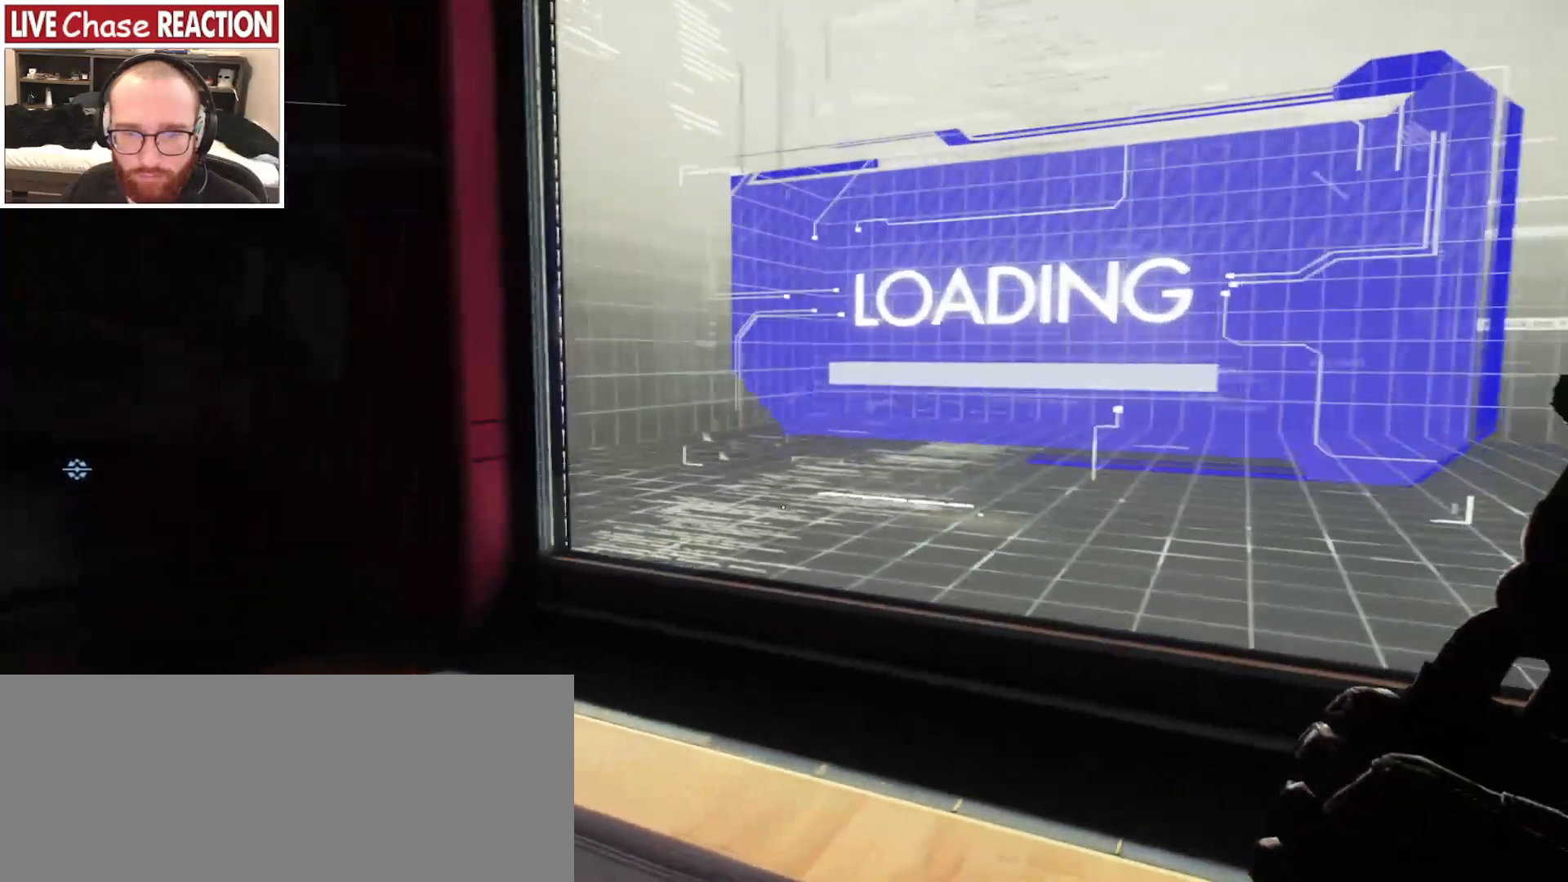
{"keys": ["d"], "mouse": [], "events": []}
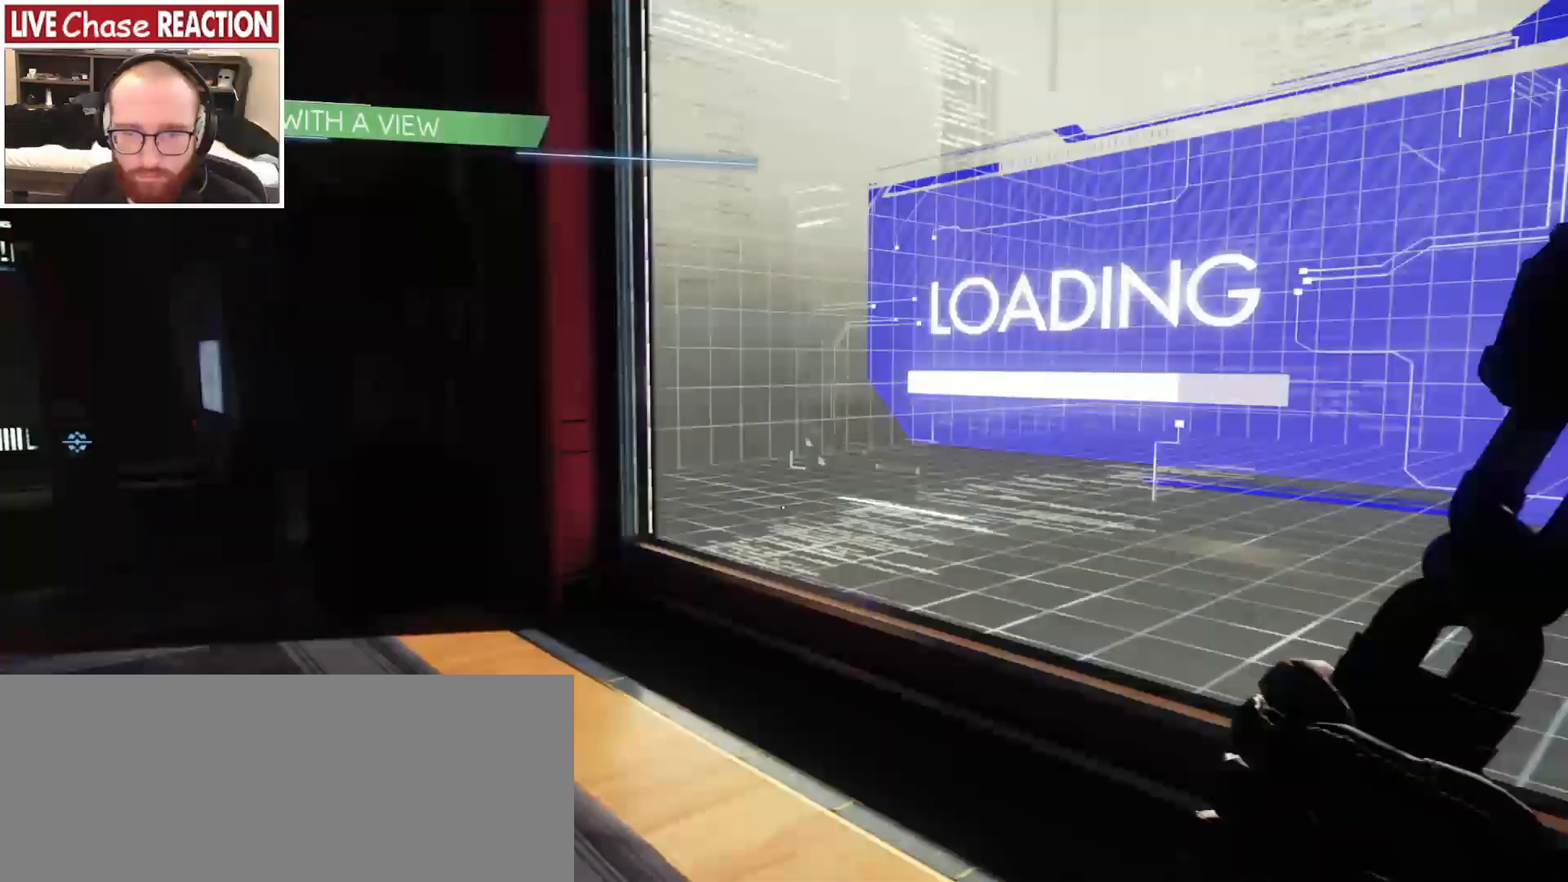
{"keys": [], "mouse": [], "events": [[100, "d", "up"]]}
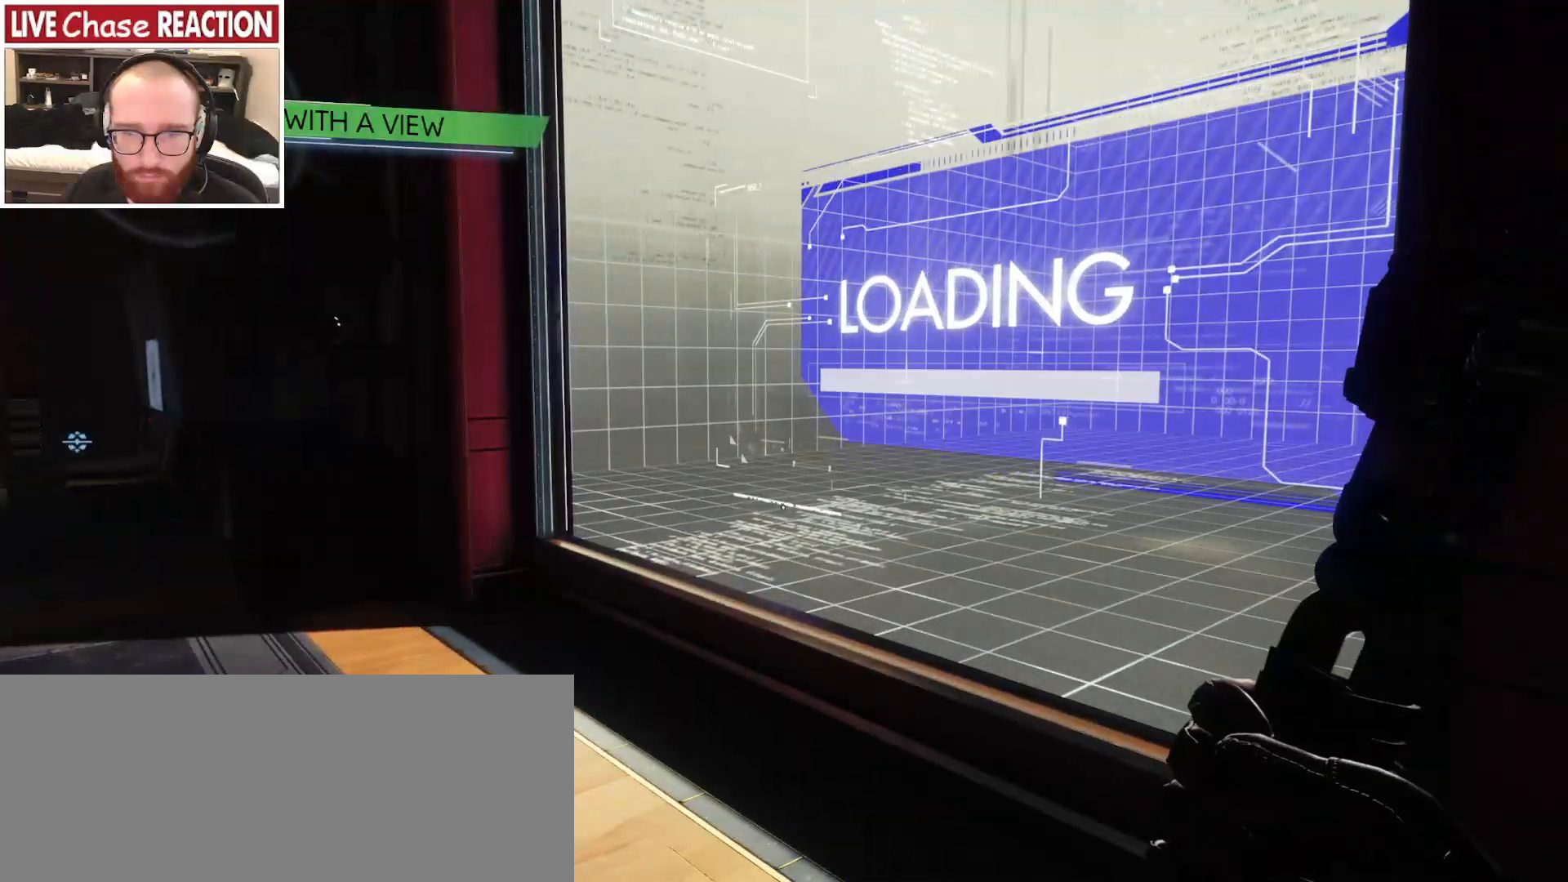
{"keys": ["a"], "mouse": [], "events": [[17, "a", "down"]]}
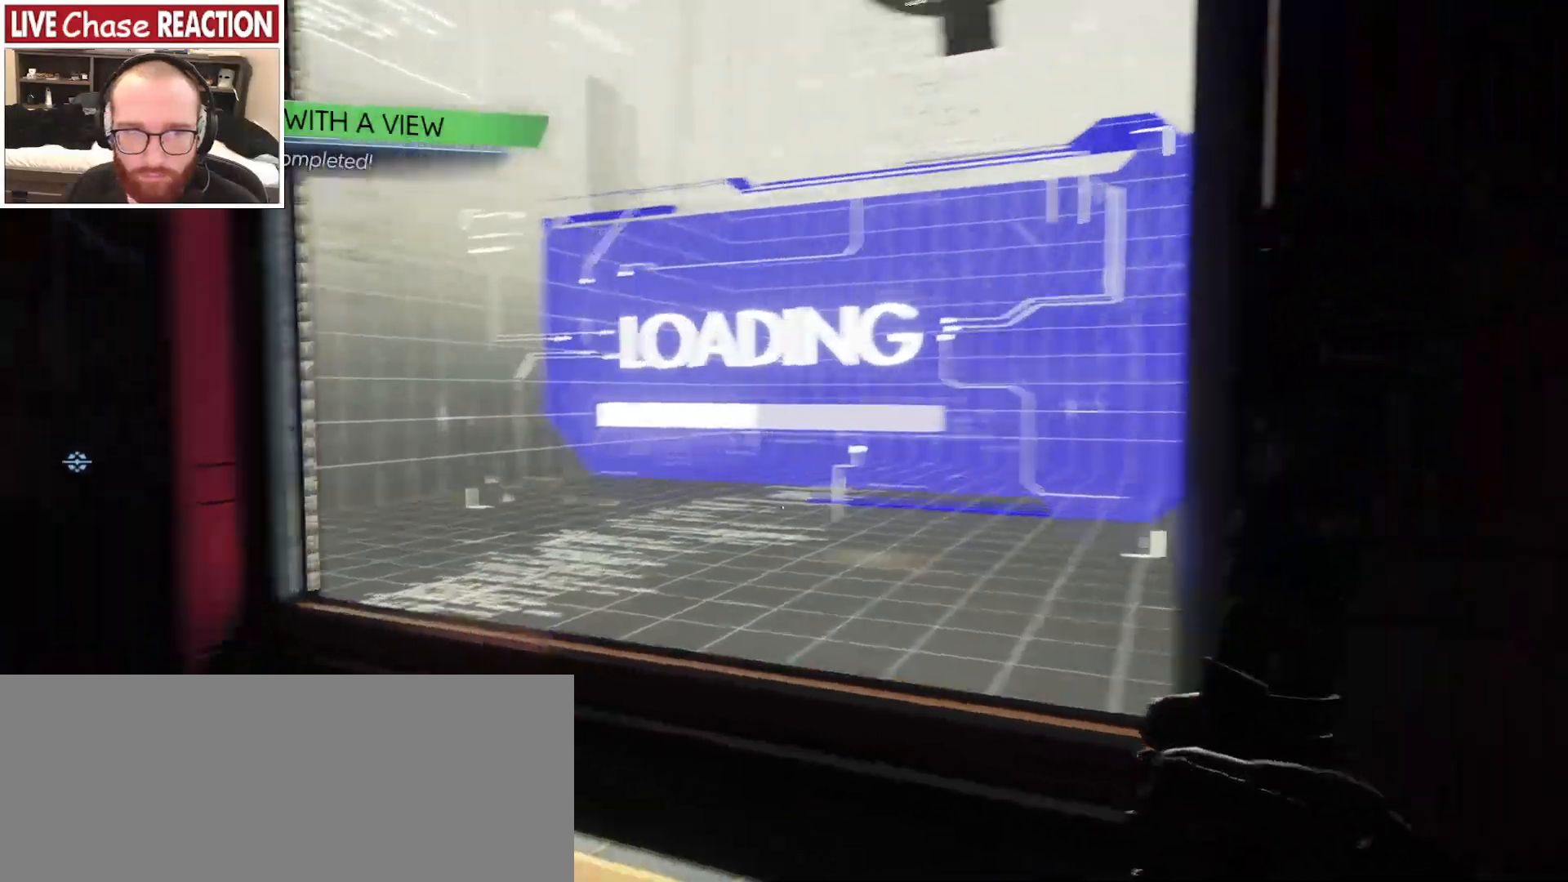
{"keys": ["a"], "mouse": [], "events": []}
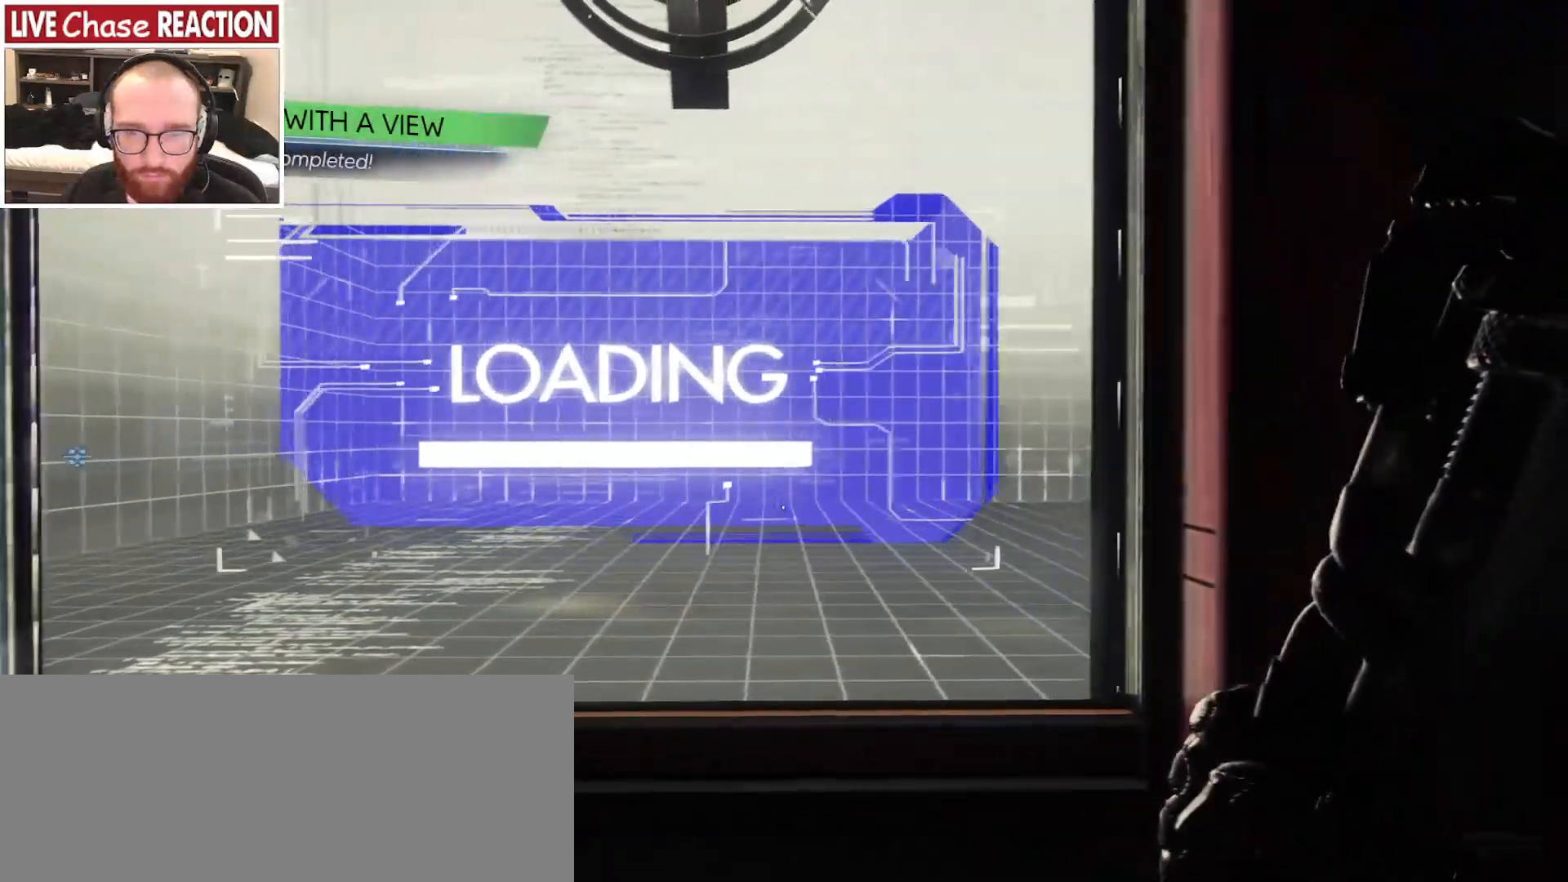
{"keys": ["s"], "mouse": [], "events": [[417, "s", "down"], [433, "a", "up"]]}
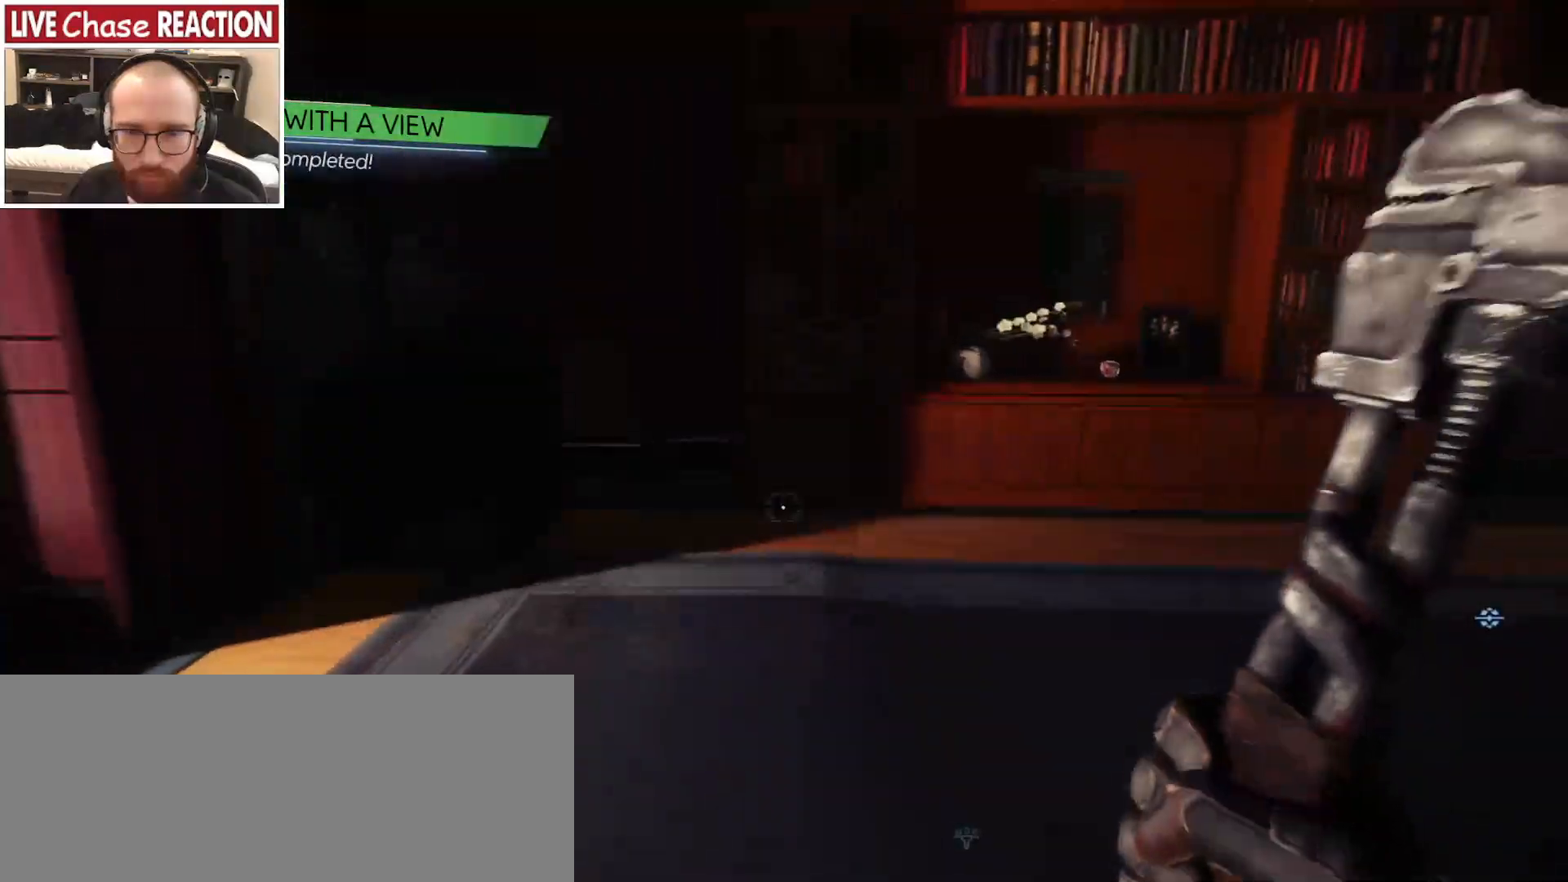
{"keys": [], "mouse": [], "events": [[433, "s", "up"]]}
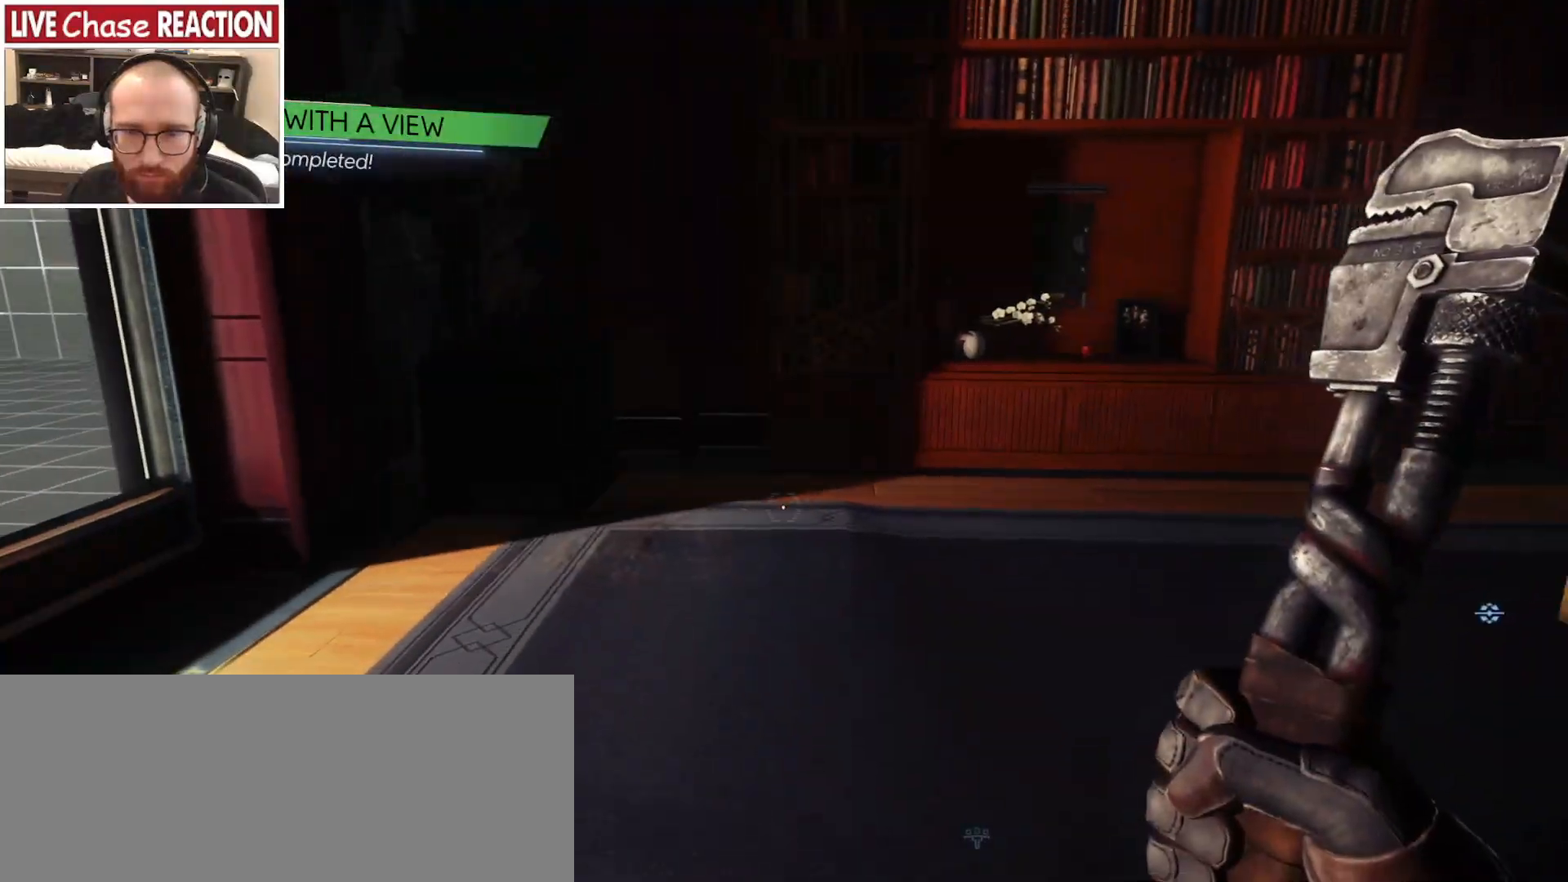
{"keys": ["w"], "mouse": [], "events": [[117, "w", "down"]]}
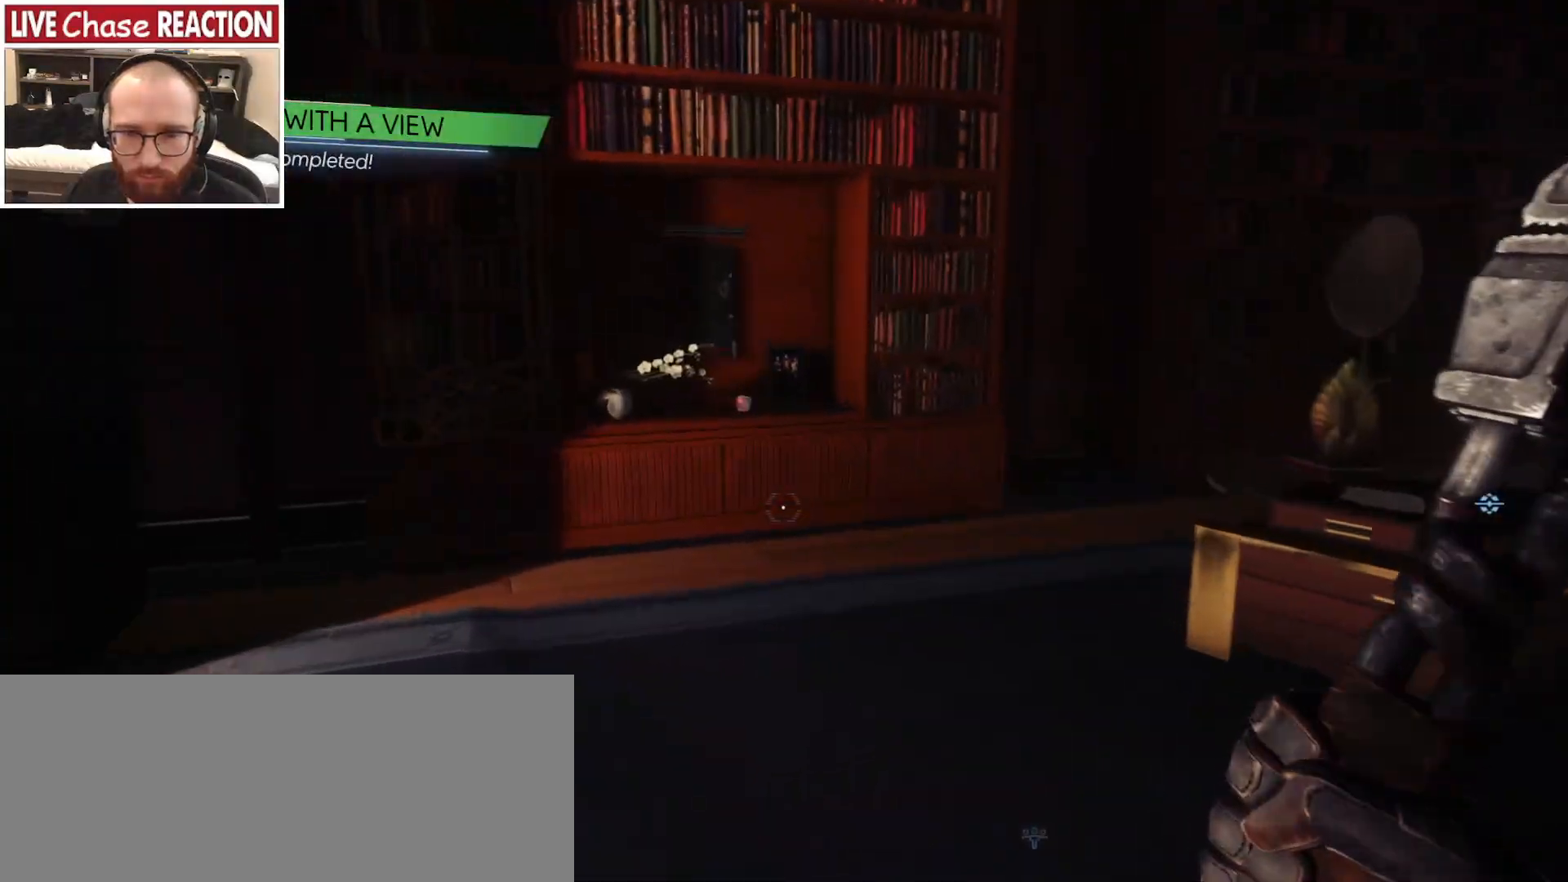
{"keys": ["w"], "mouse": [], "events": []}
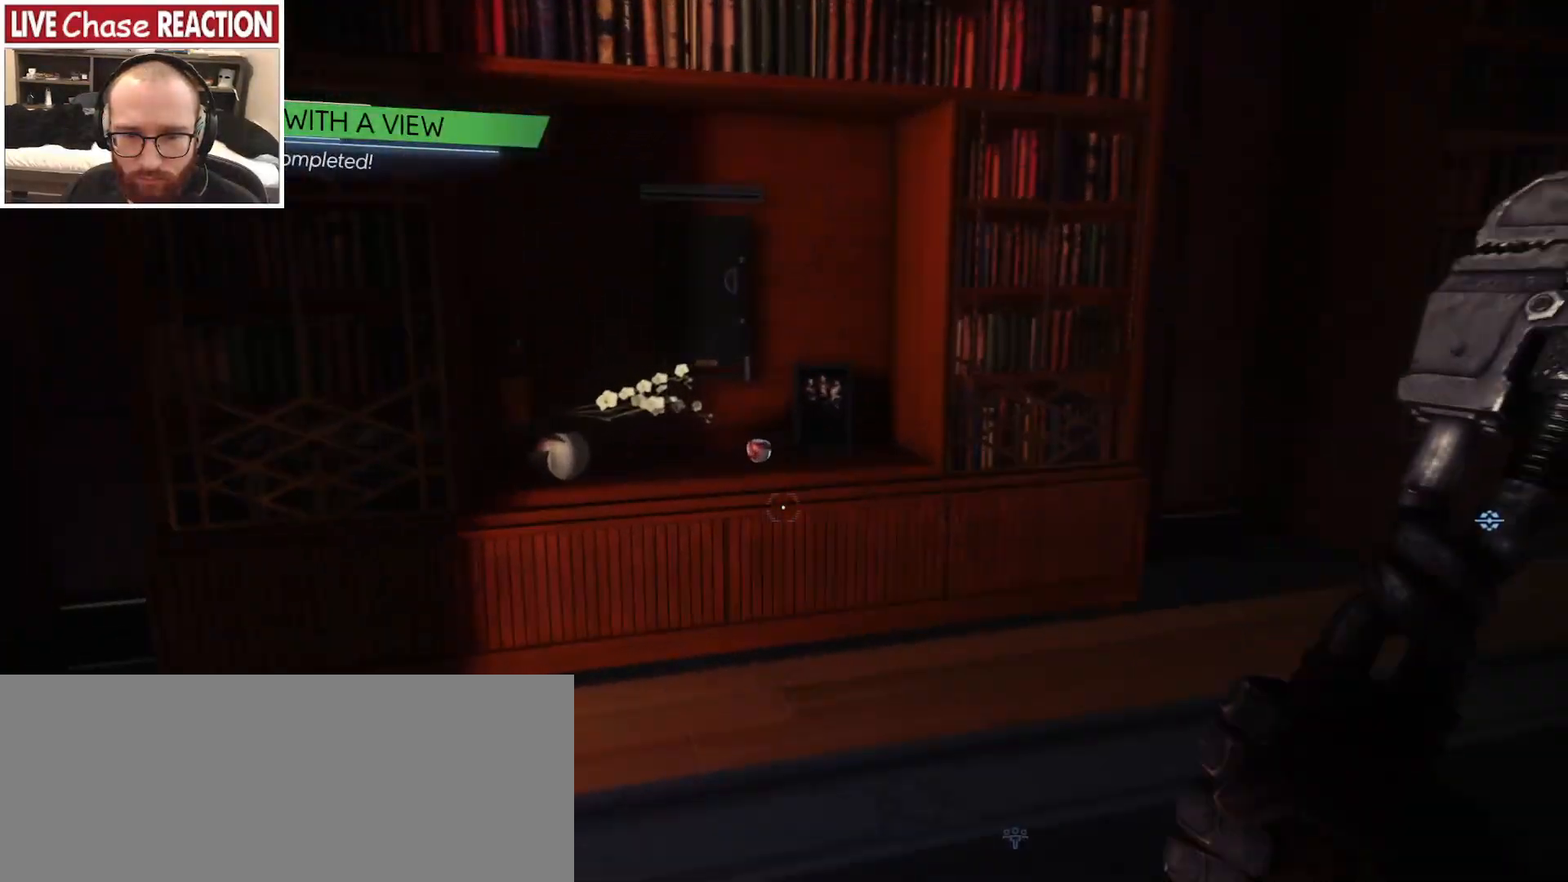
{"keys": ["f", "w"], "mouse": [], "events": [[433, "f", "down"]]}
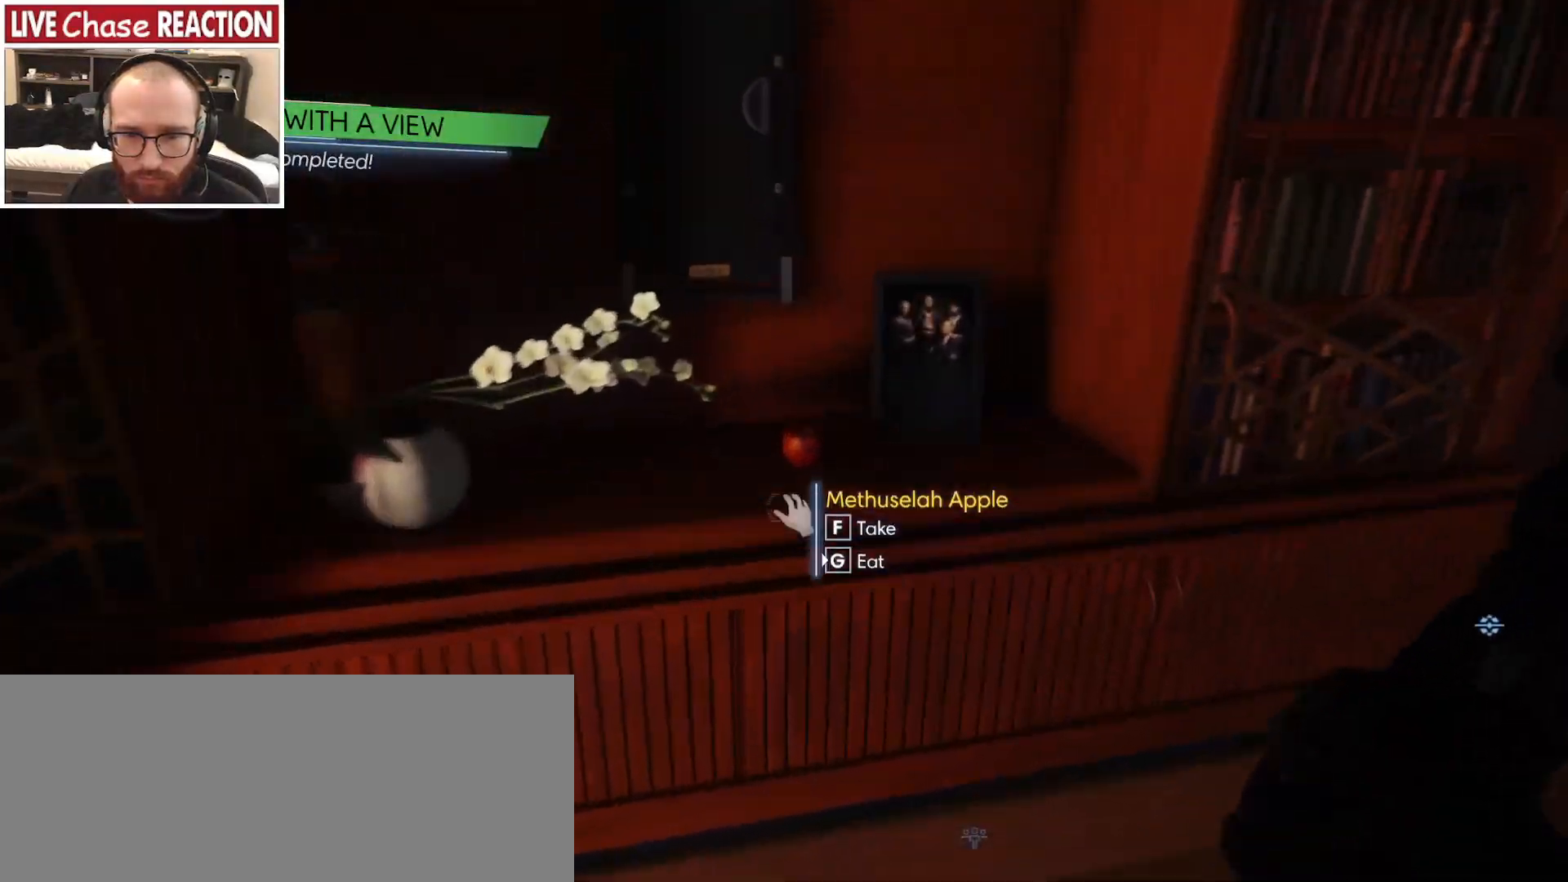
{"keys": [], "mouse": [], "events": [[17, "f", "up"], [83, "w", "up"]]}
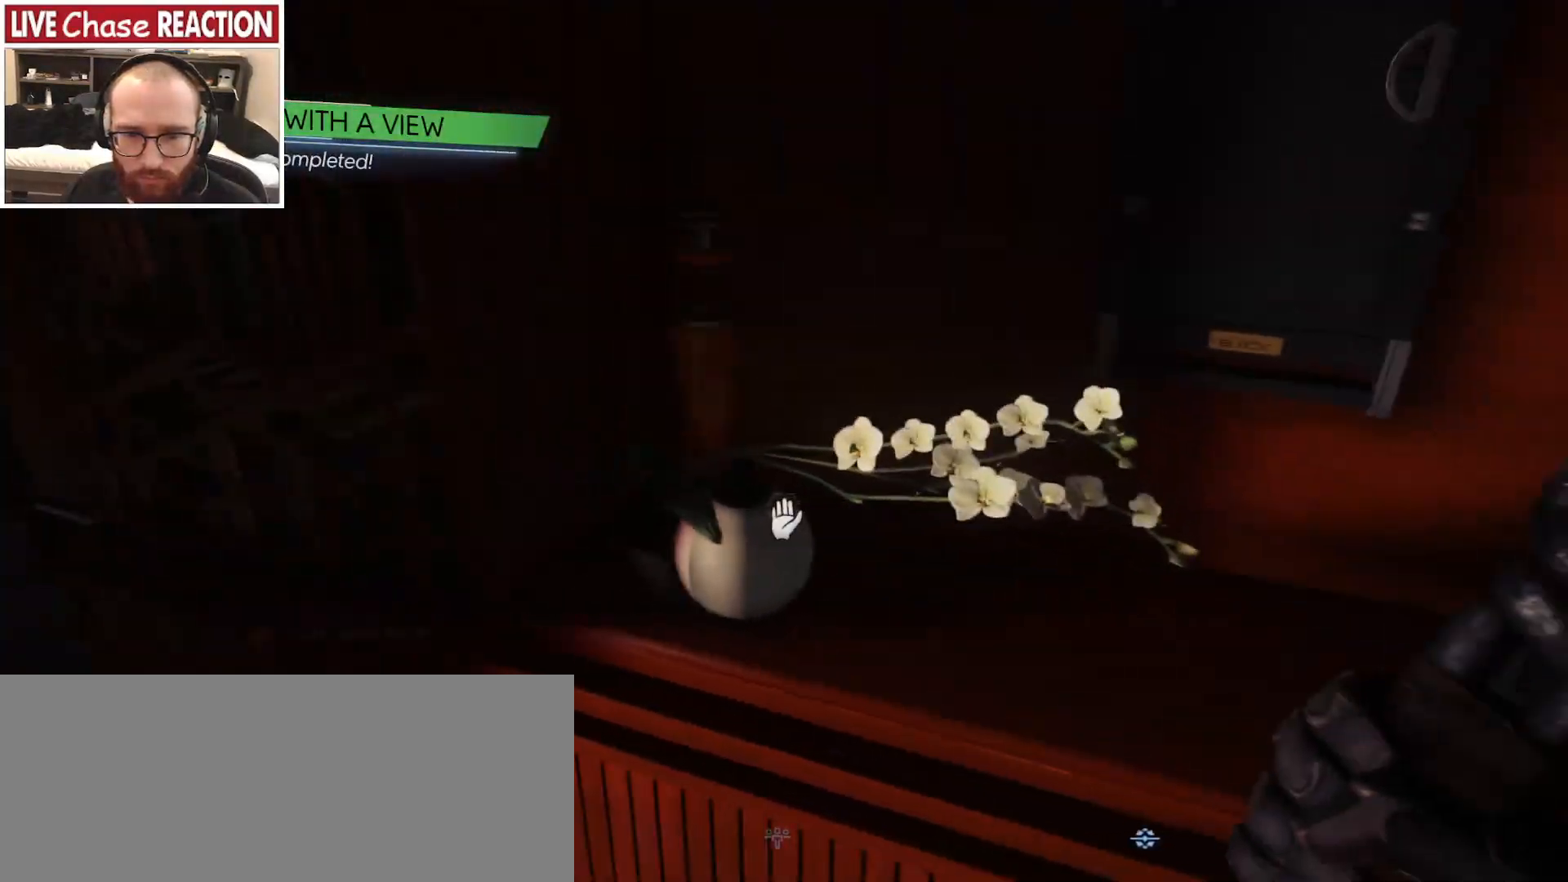
{"keys": ["a", "w"], "mouse": [], "events": [[317, "a", "down"], [333, "w", "down"]]}
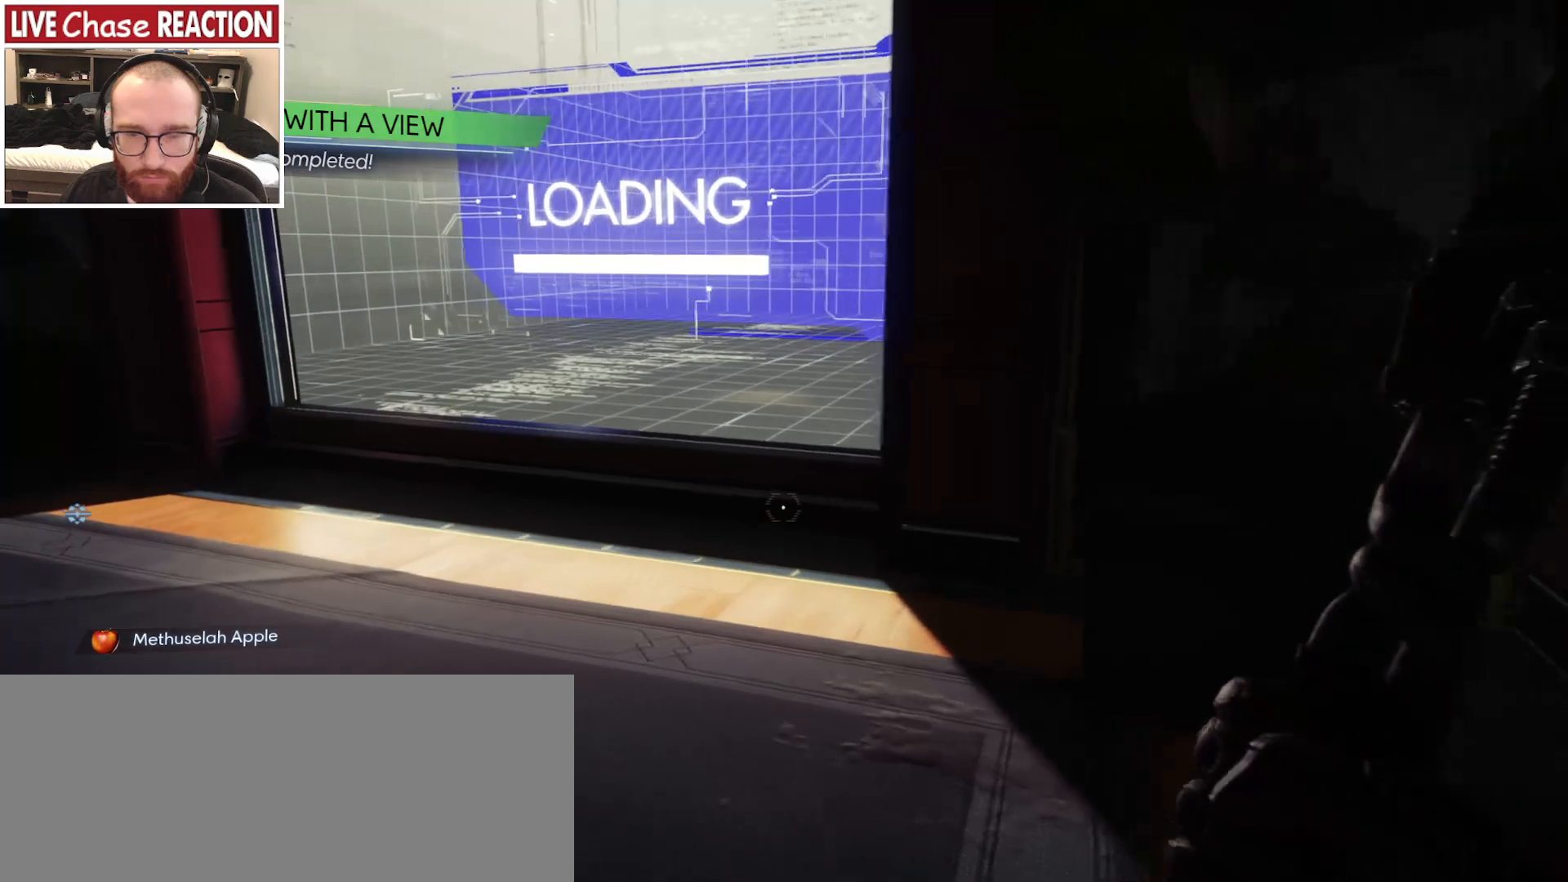
{"keys": ["a"], "mouse": [], "events": [[500, "w", "up"]]}
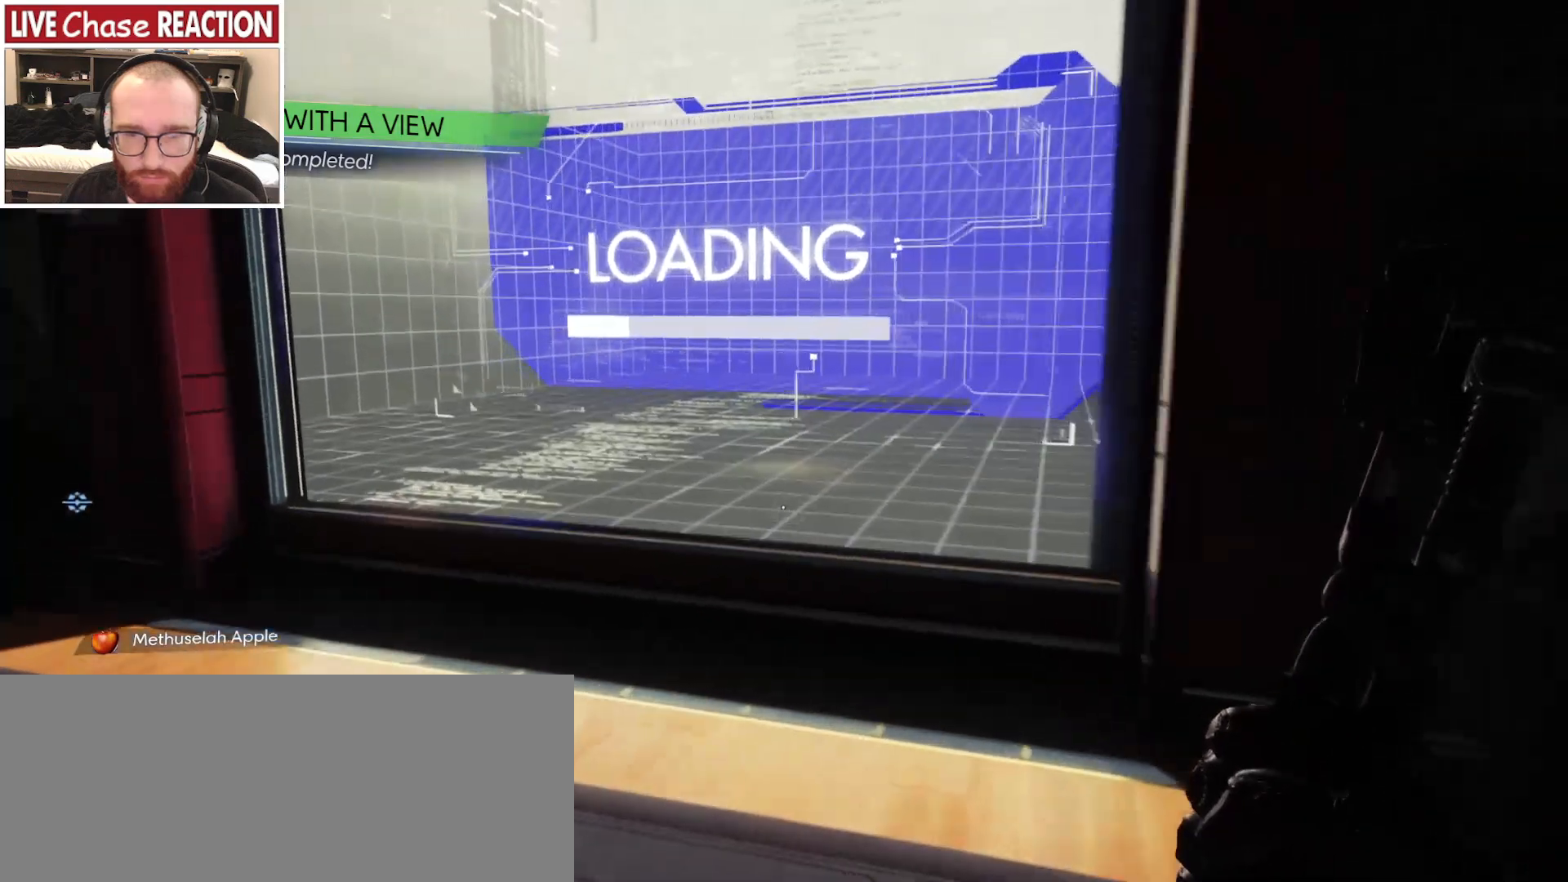
{"keys": ["w"], "mouse": [], "events": [[50, "a", "up"], [217, "d", "down"], [333, "w", "down"], [367, "d", "up"]]}
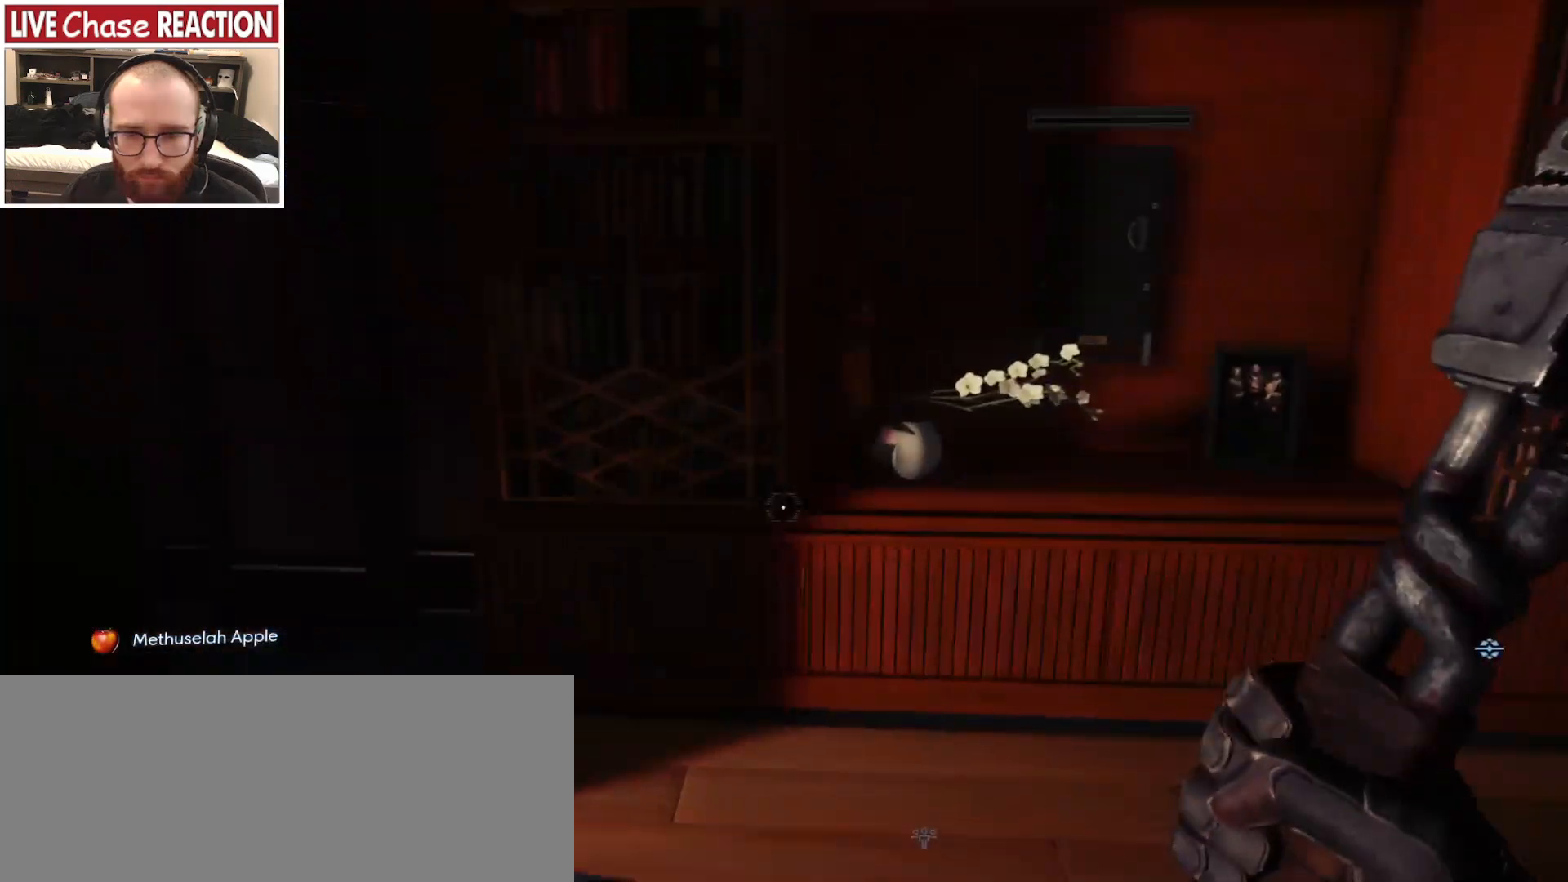
{"keys": [], "mouse": ["left"], "events": [[150, "d", "down"], [283, "d", "up"], [317, "w", "up"], [467, "mouse_left", "down"]]}
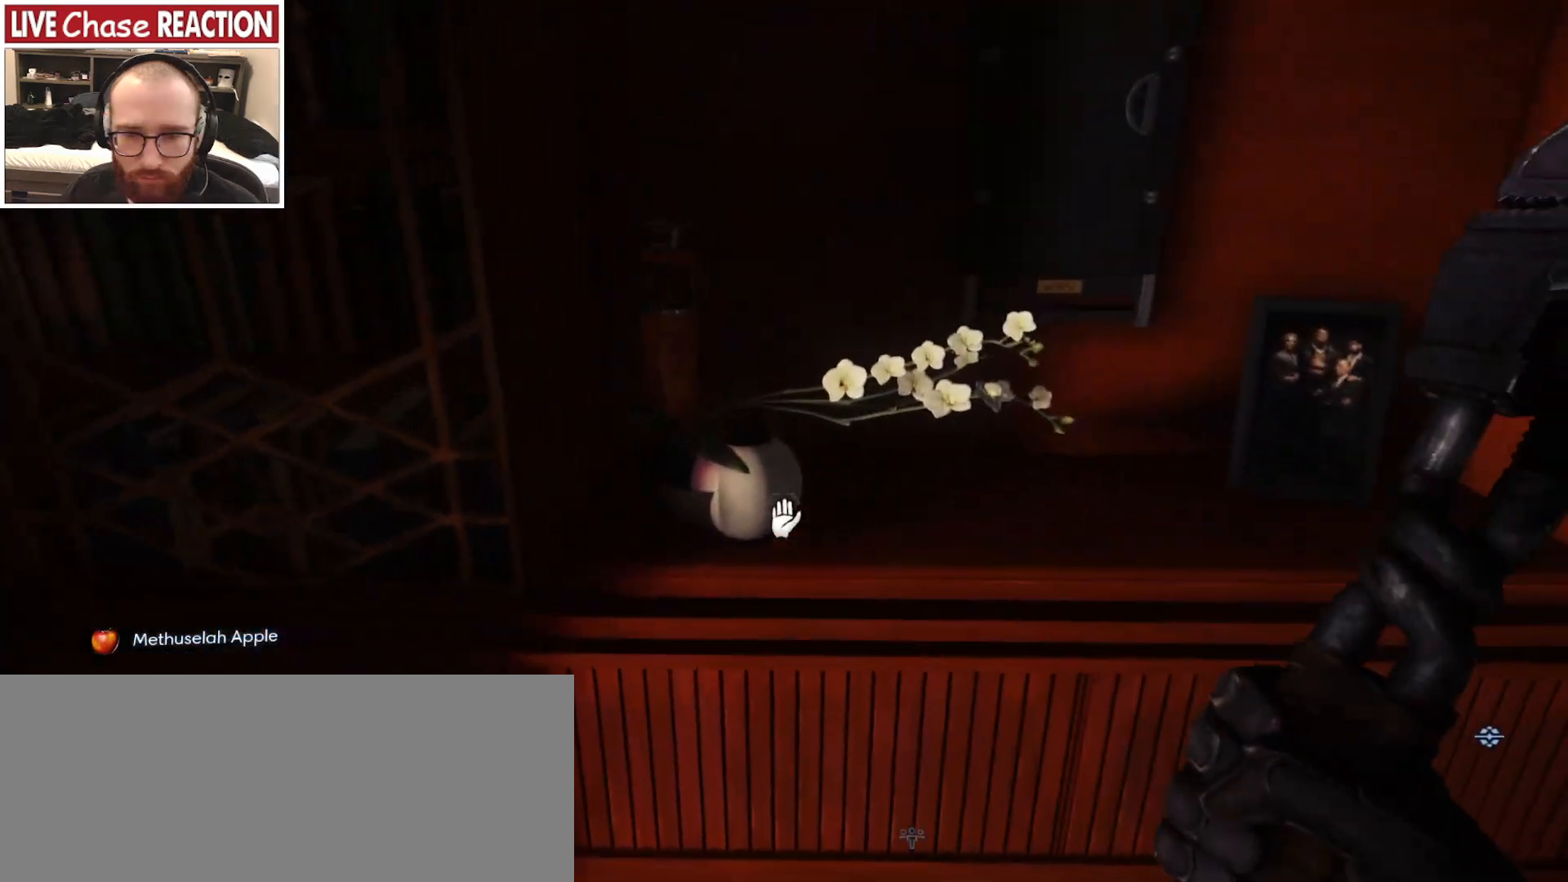
{"keys": [], "mouse": [], "events": [[50, "mouse_left", "up"]]}
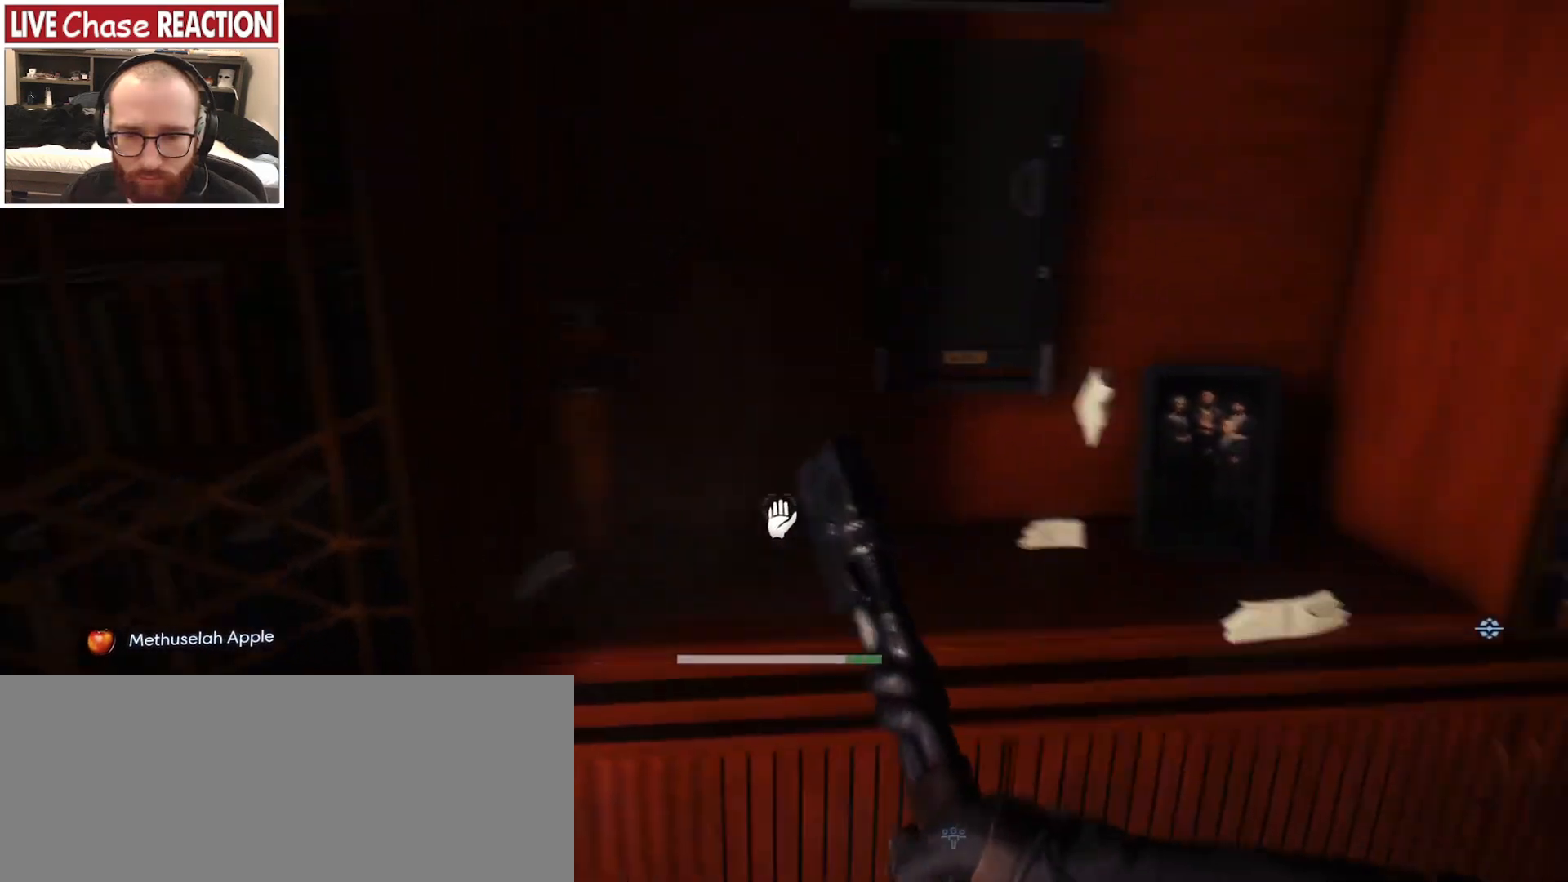
{"keys": [], "mouse": [], "events": [[50, "d", "down"], [200, "w", "down"], [233, "d", "up"], [433, "w", "up"]]}
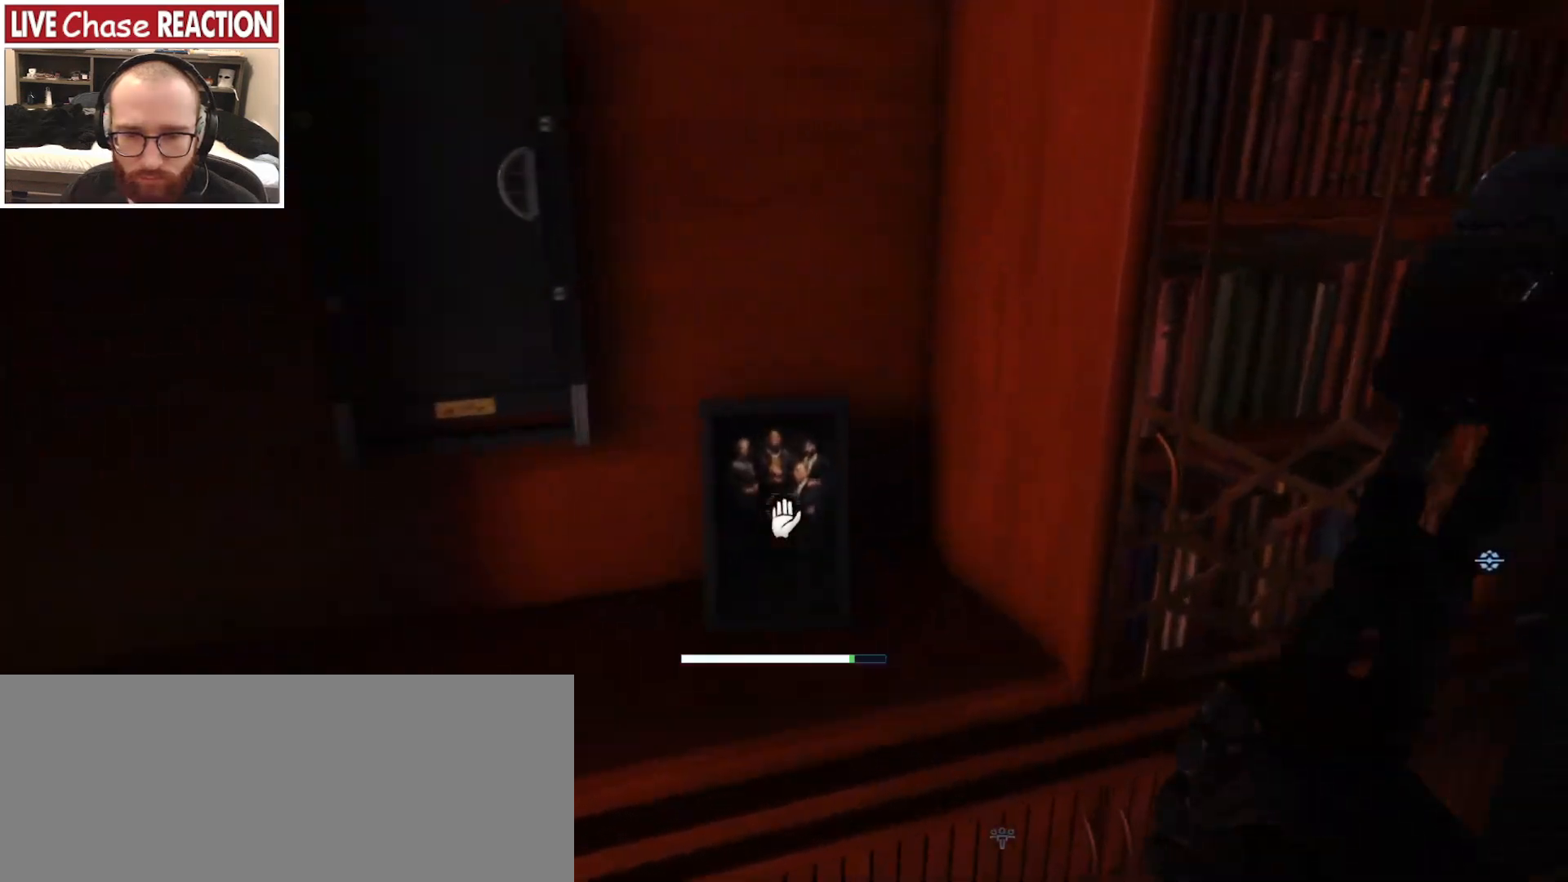
{"keys": [], "mouse": [], "events": []}
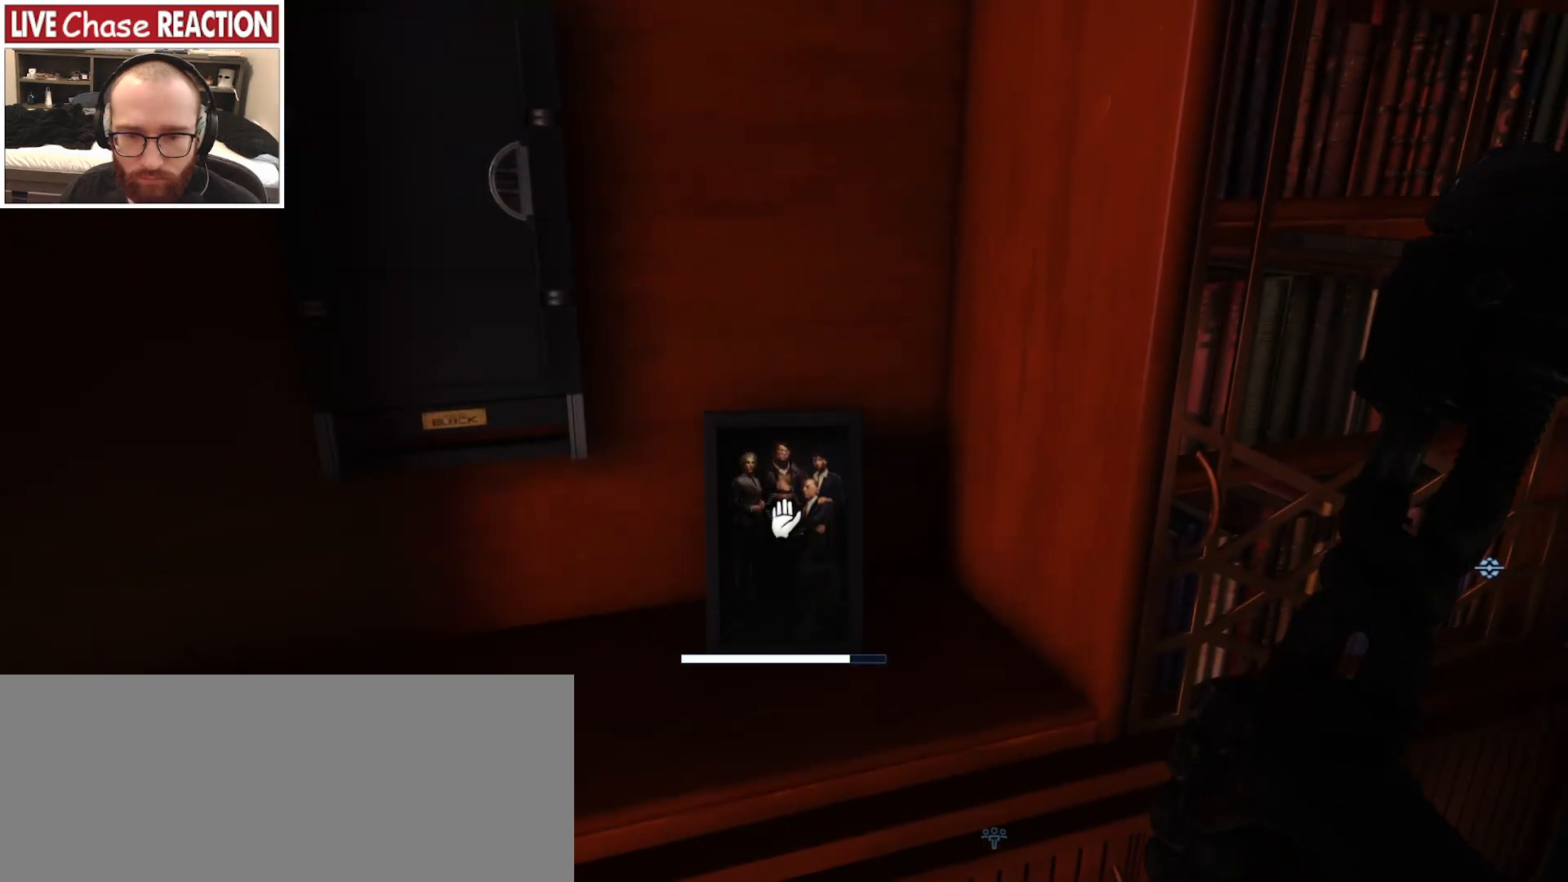
{"keys": [], "mouse": [], "events": [[283, "f", "down"], [417, "f", "up"]]}
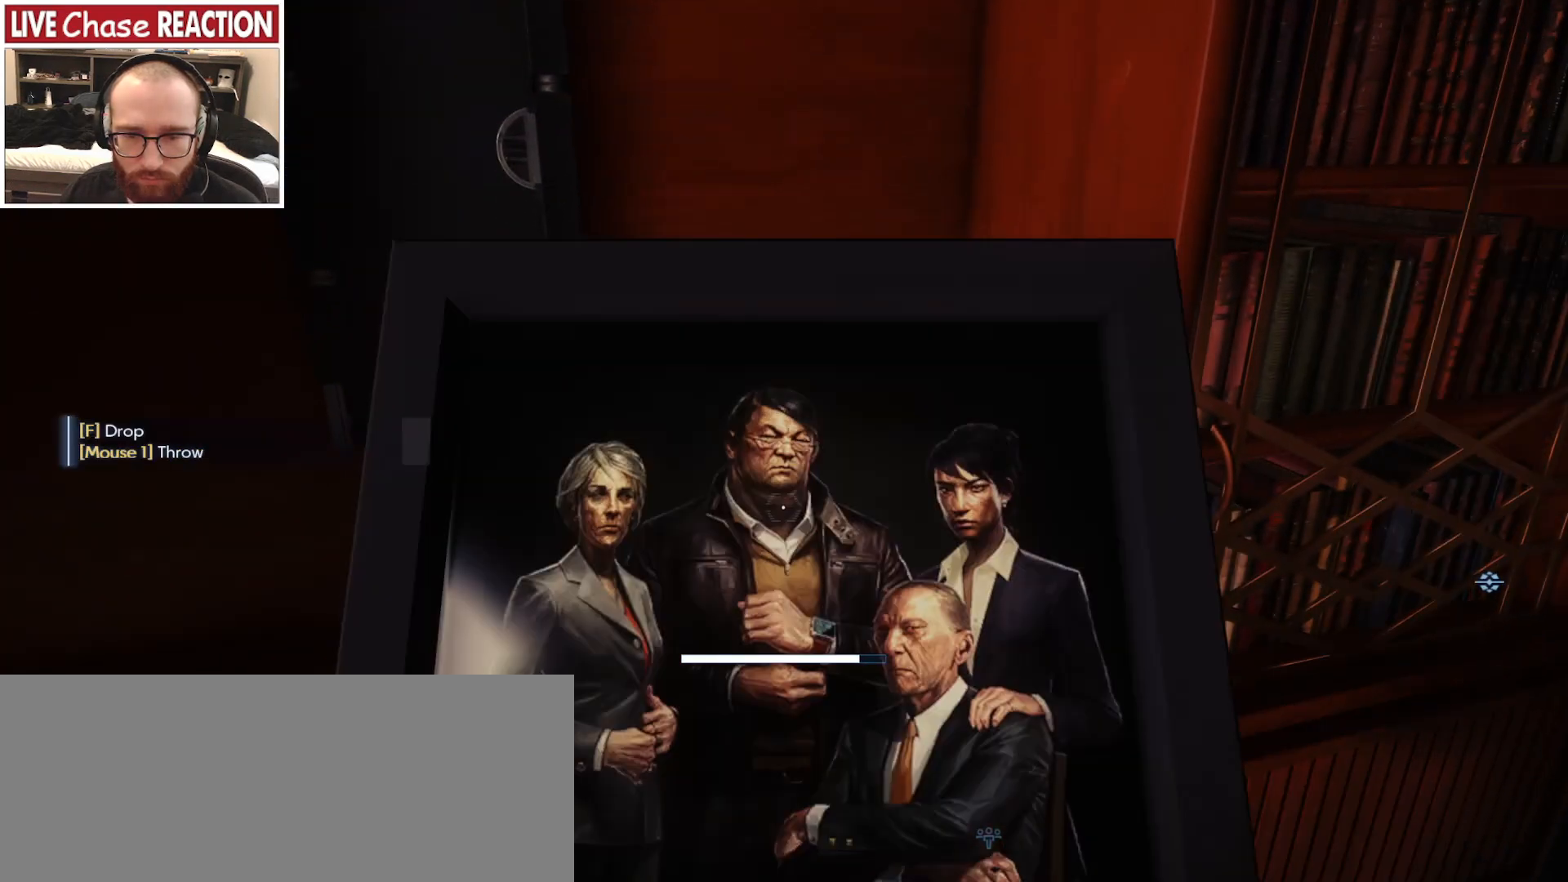
{"keys": [], "mouse": [], "events": []}
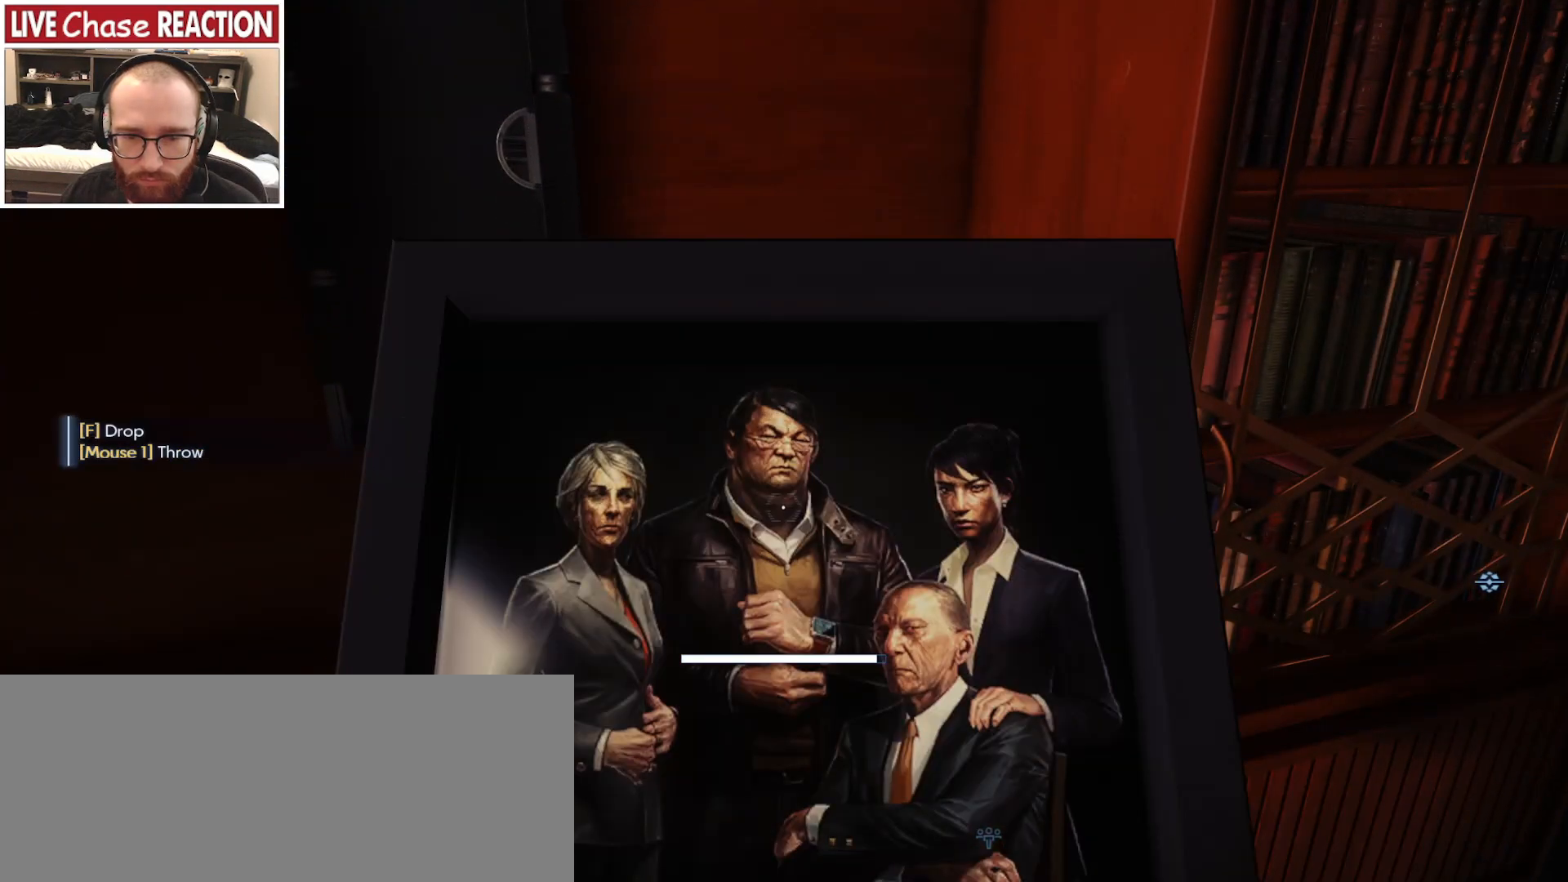
{"keys": [], "mouse": [], "events": []}
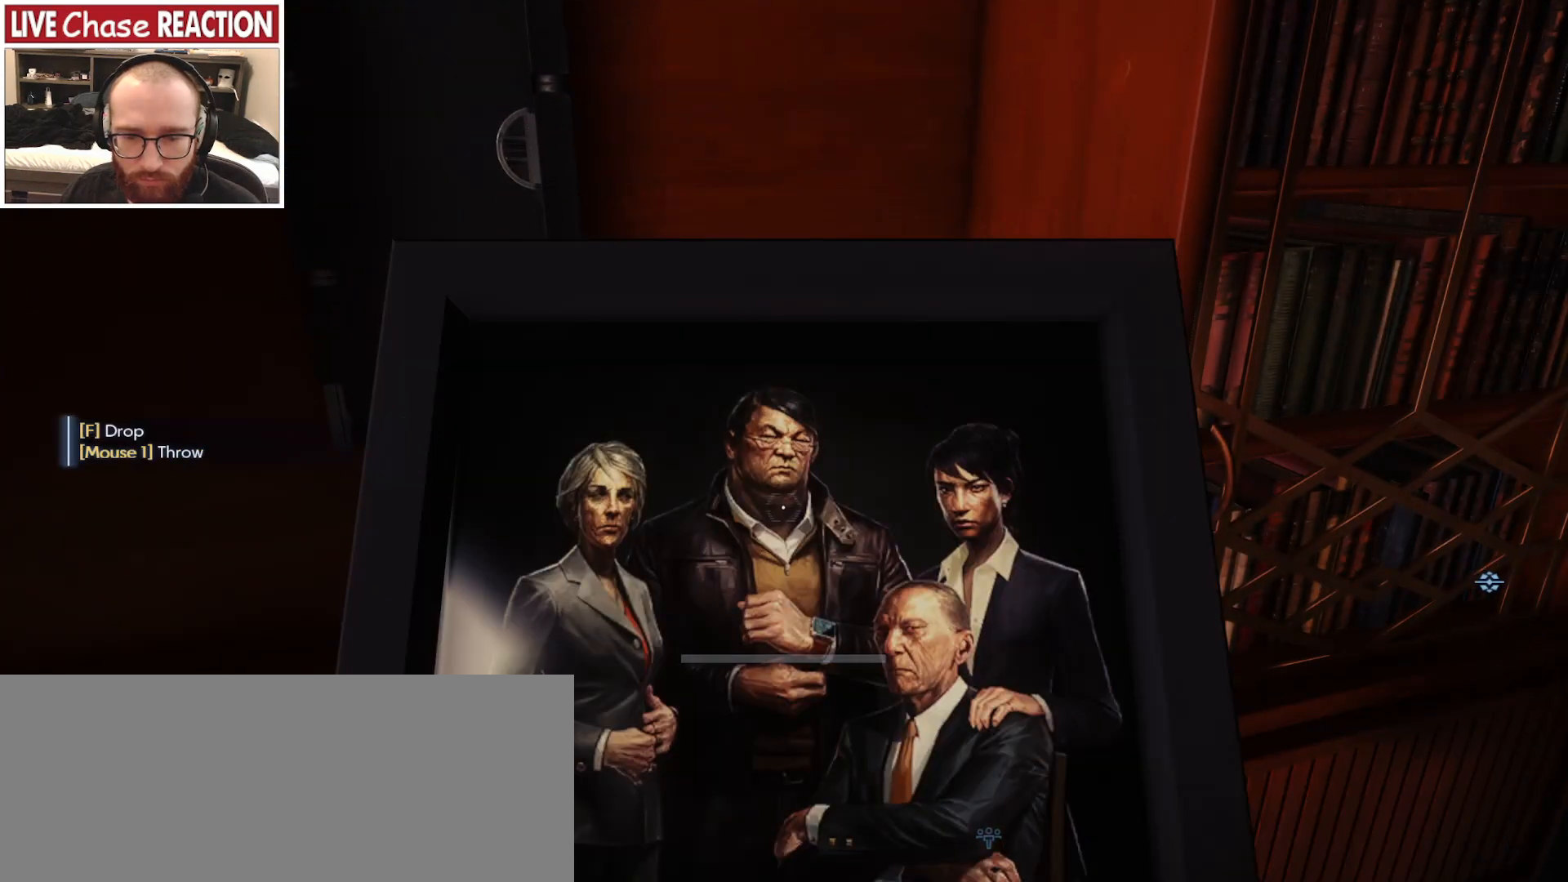
{"keys": [], "mouse": [], "events": []}
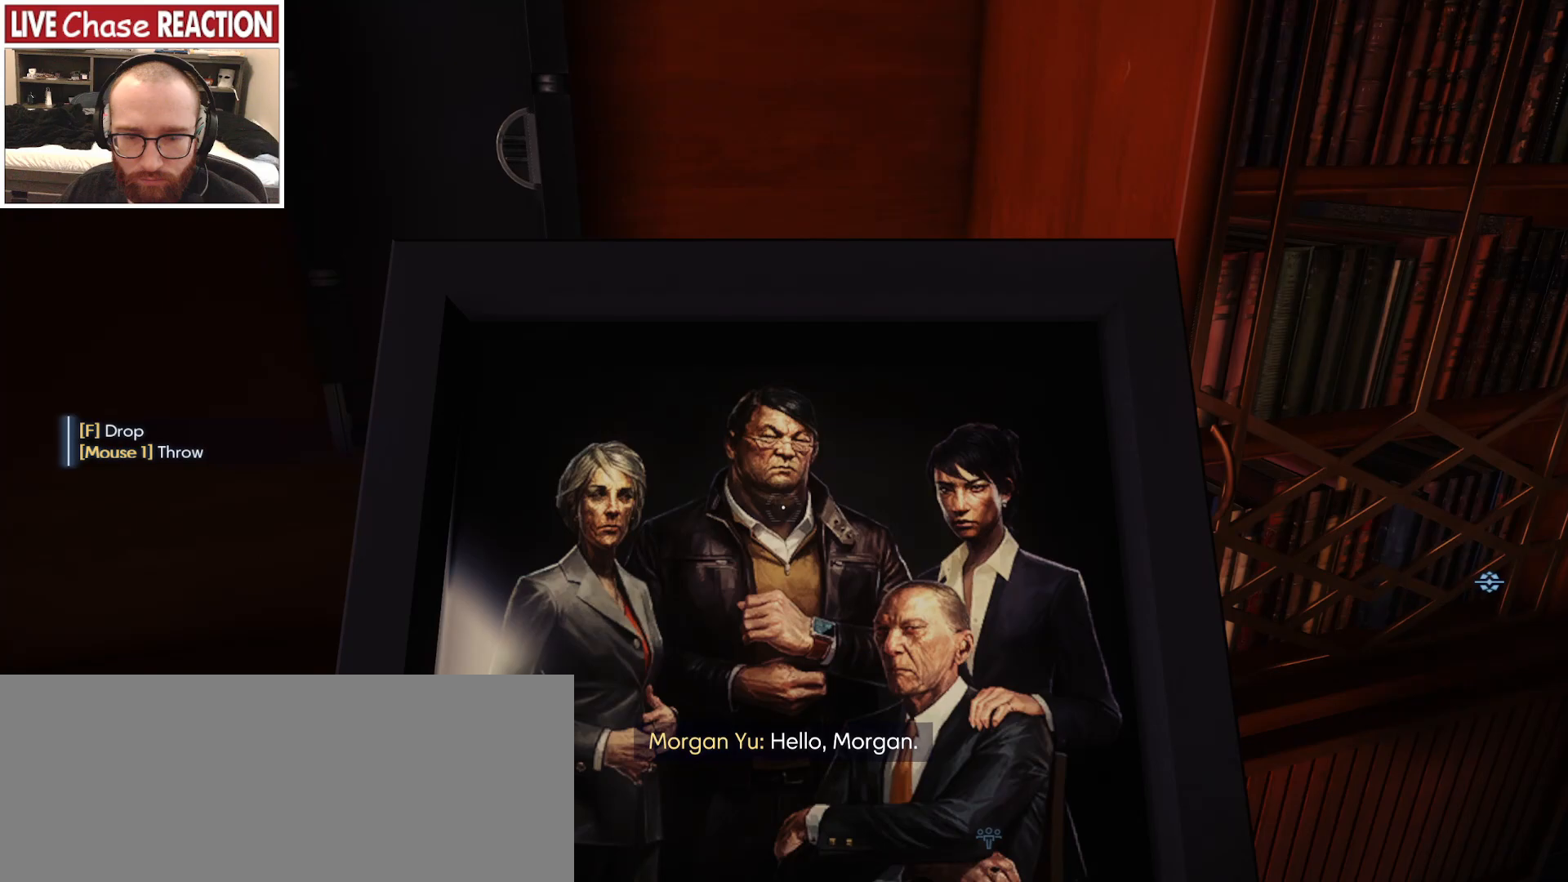
{"keys": [], "mouse": [], "events": [[217, "mouse_left", "down"], [317, "mouse_left", "up"]]}
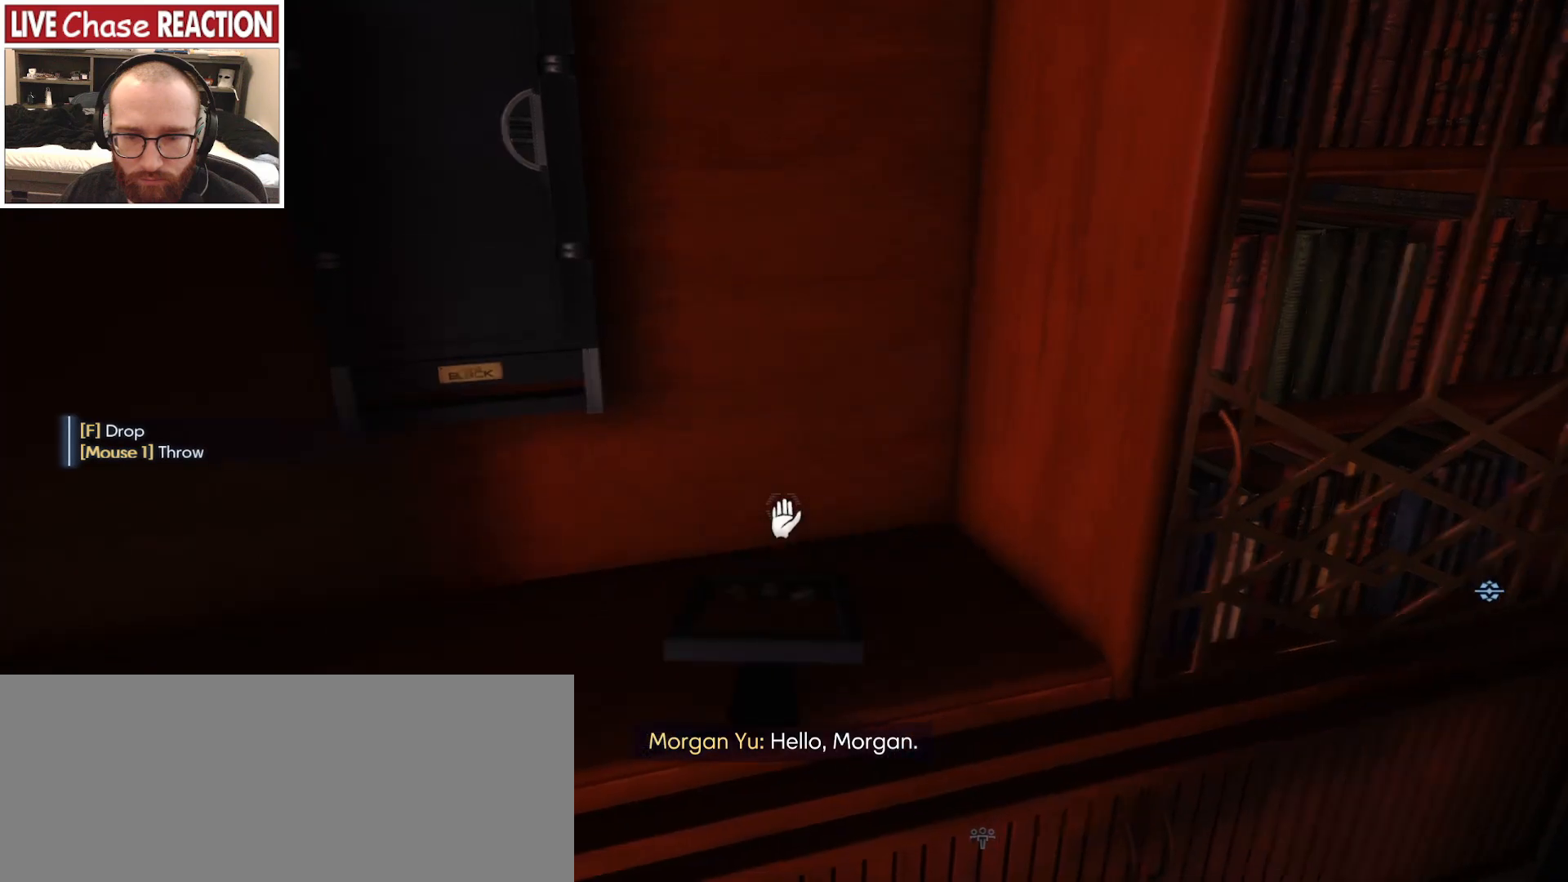
{"keys": ["a", "w"], "mouse": [], "events": [[200, "w", "down"], [233, "a", "down"]]}
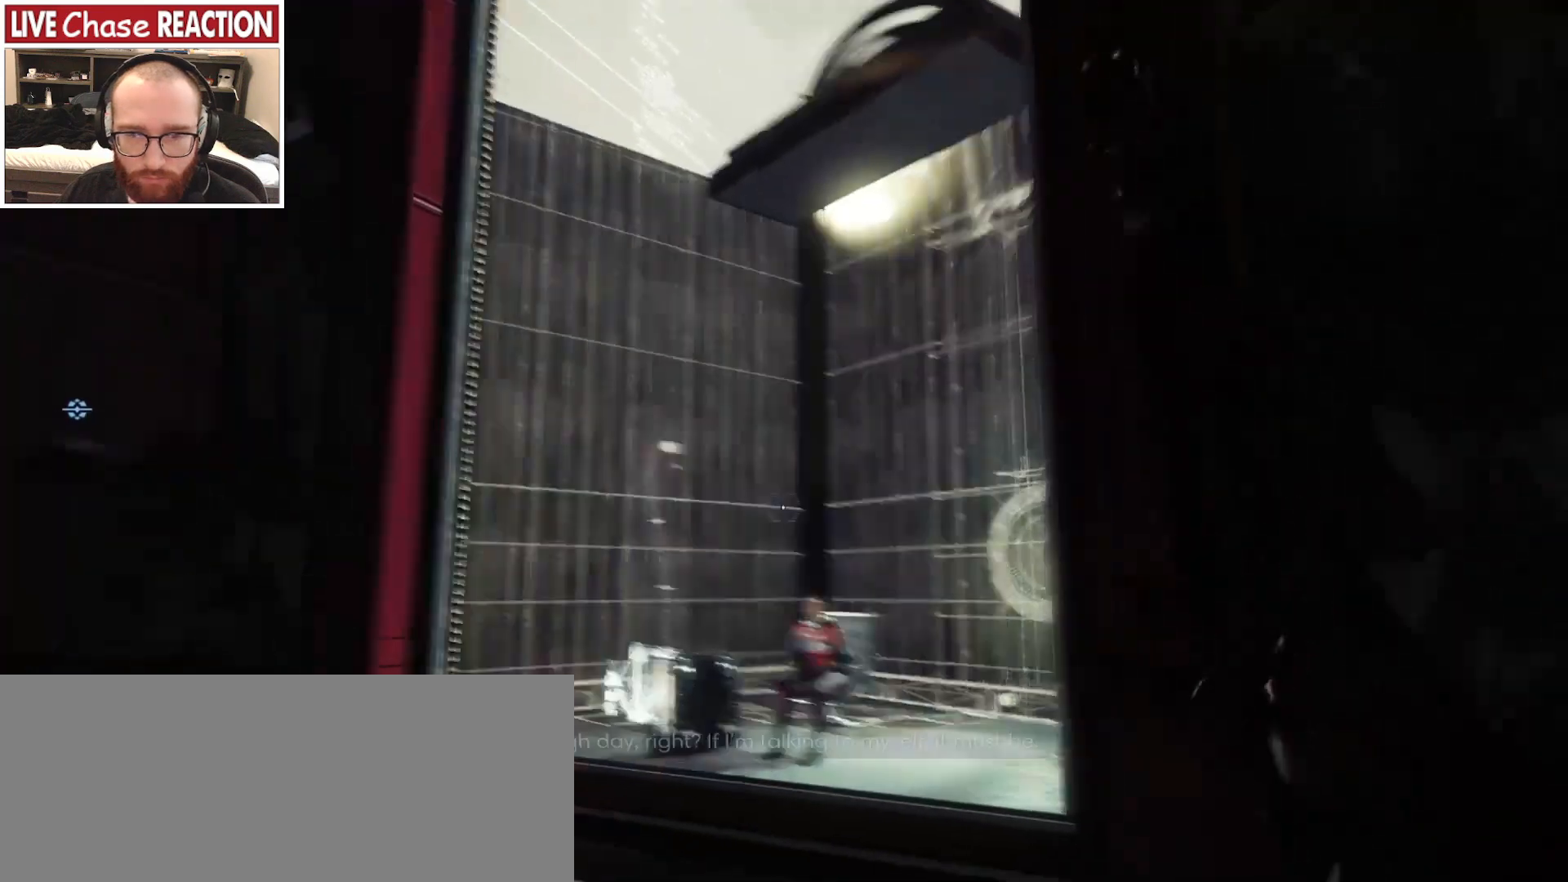
{"keys": ["a", "w"], "mouse": [], "events": []}
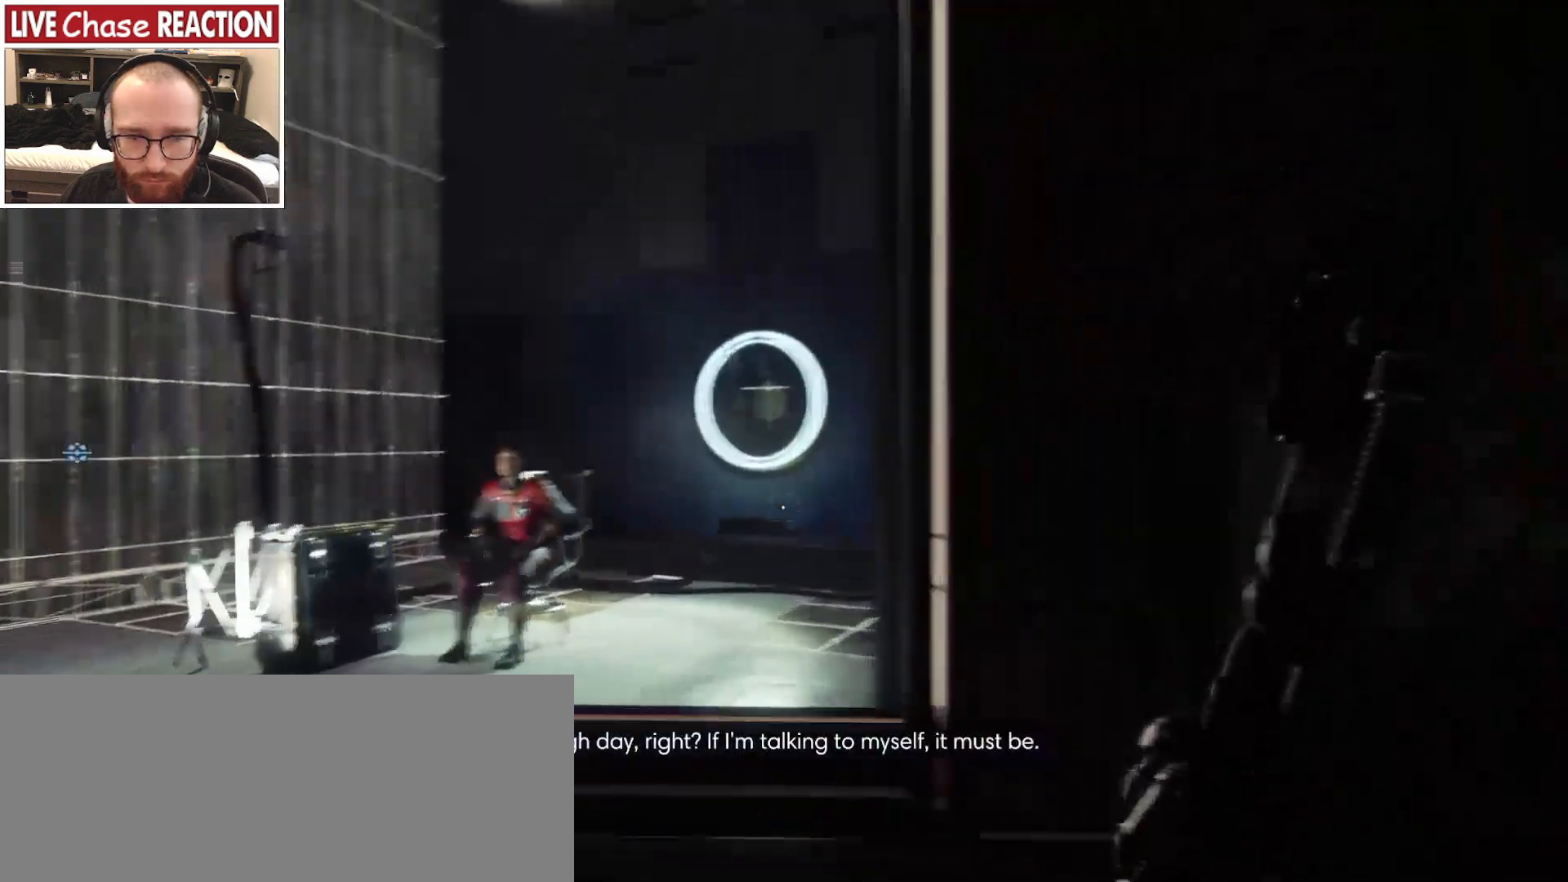
{"keys": ["w"], "mouse": [], "events": [[433, "a", "up"]]}
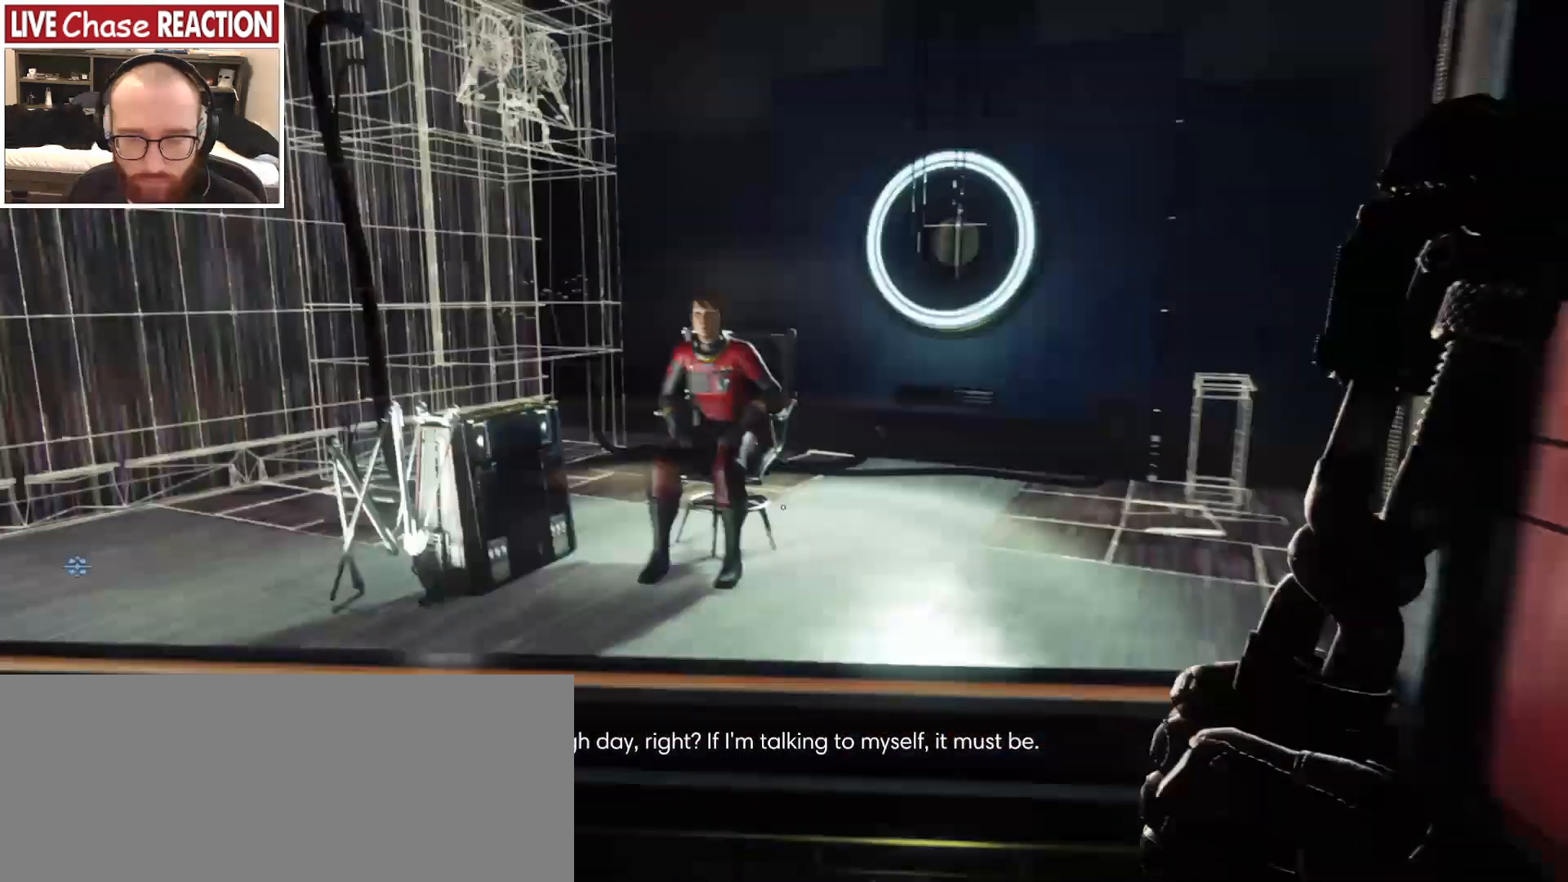
{"keys": ["w"], "mouse": [], "events": []}